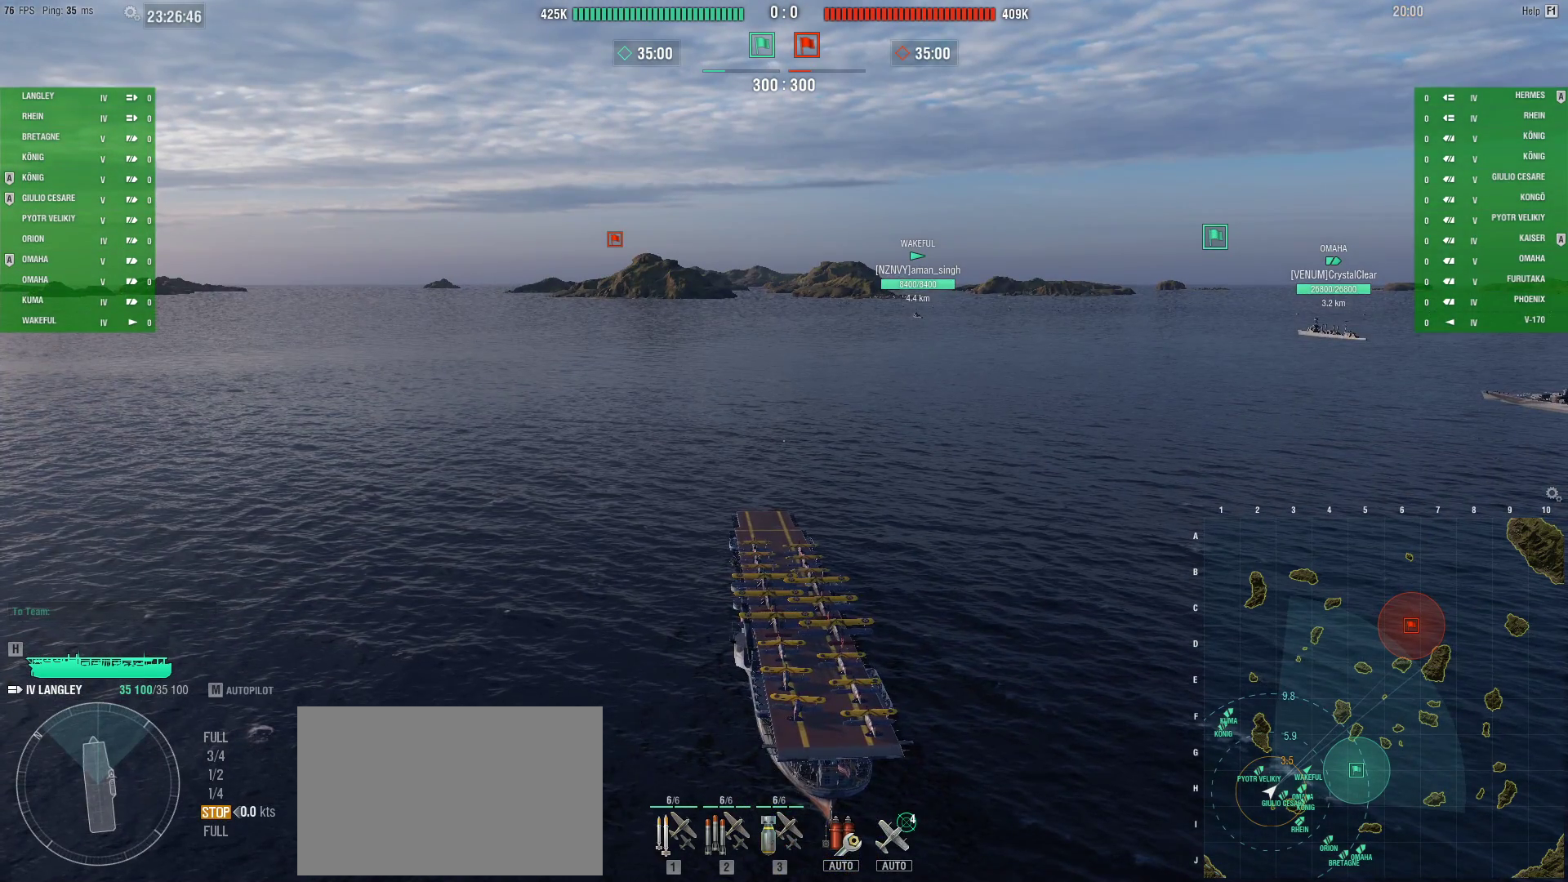
Gameplay with keyboard and mouse; each line is a JSON object with the keys and mouse buttons held at the frame after it. "events" lists presses ("down") and releases ("up") of "1", "2", "3", "4", "5", "a", "alt", "c", "caps_lock", "ctrl", "d", "e", "f", "g", "q", "r", "s", "shift", "space", "t", "tab", "v", "w", "x", "z", "mouse_left", "mouse_wheel" and "mouse_right" between this image and that frame as [ms after this image, input, new state], when the widget could be followed in between. "mouse_left", "mouse_wheel", "mouse_right" = the "left", "wheel", "right" buttons of the "mouse" list. No other keys are recorded. "wheel" means that the mouse wheel is clicked or scrolled. Not read: mouse_move.
{"keys": [], "mouse": [], "events": [[17, "1", "down"], [100, "1", "up"], [200, "1", "down"], [300, "1", "up"], [384, "1", "down"], [434, "1", "up"]]}
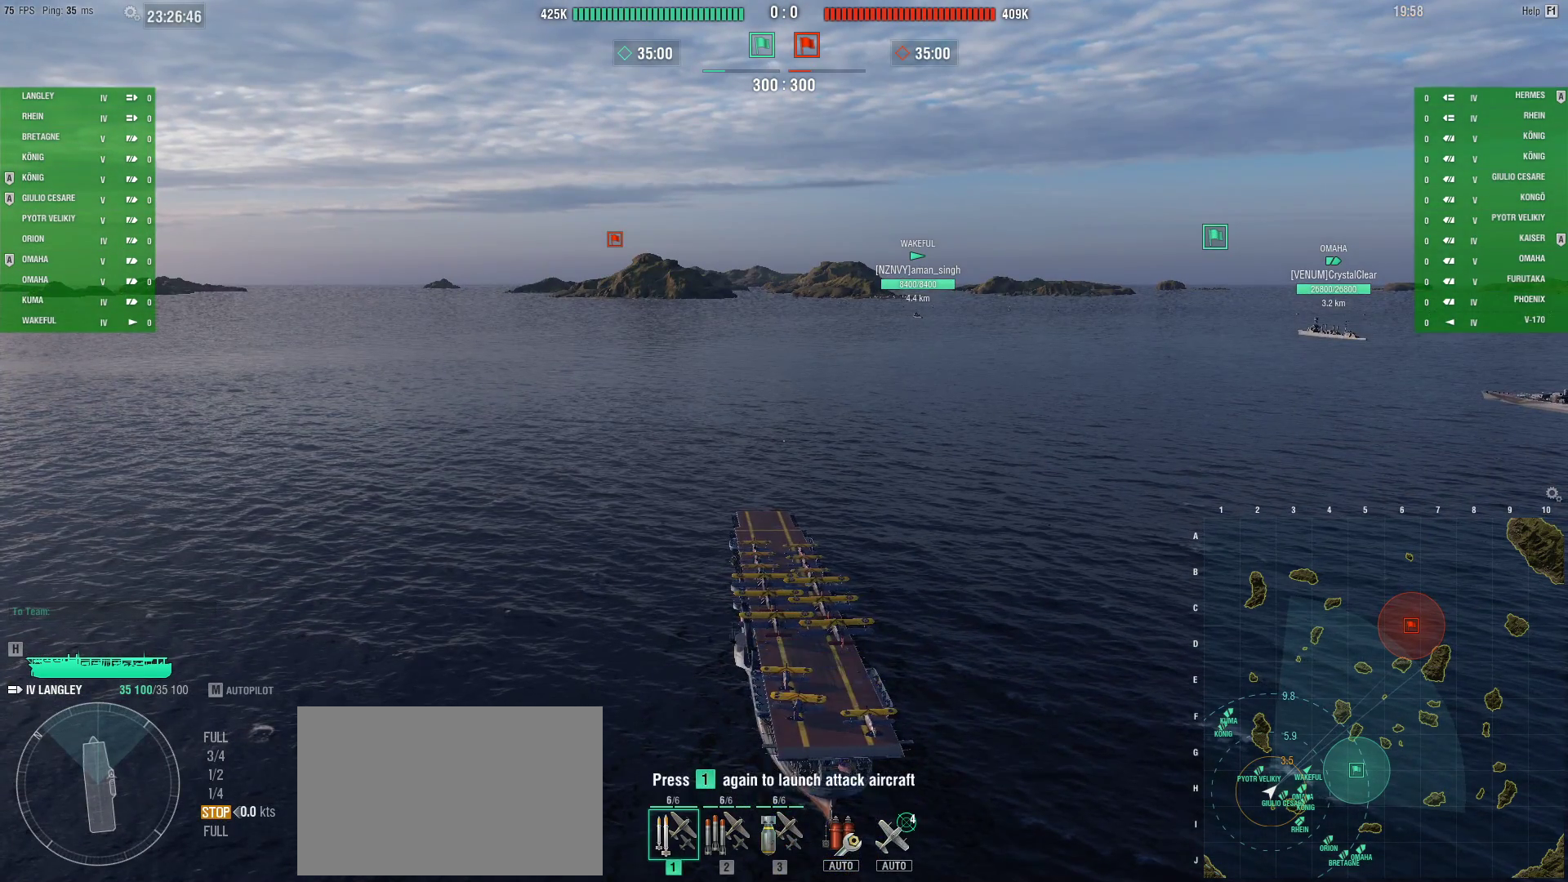
{"keys": [], "mouse": [], "events": [[34, "1", "down"], [167, "1", "up"], [217, "1", "down"], [367, "1", "up"]]}
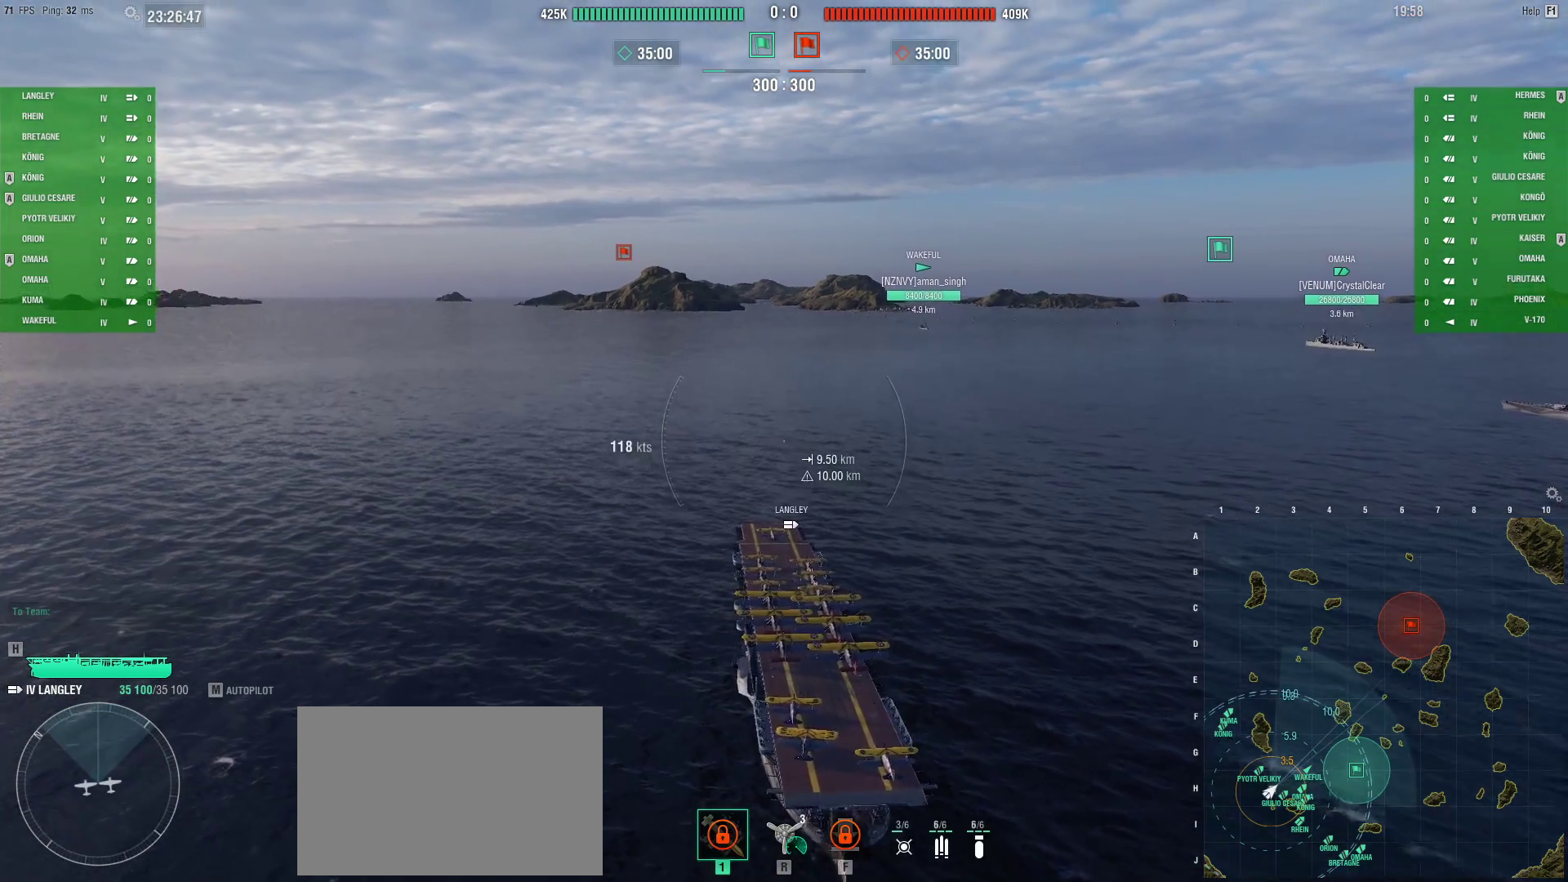
{"keys": ["ctrl"], "mouse": [], "events": [[334, "ctrl", "down"]]}
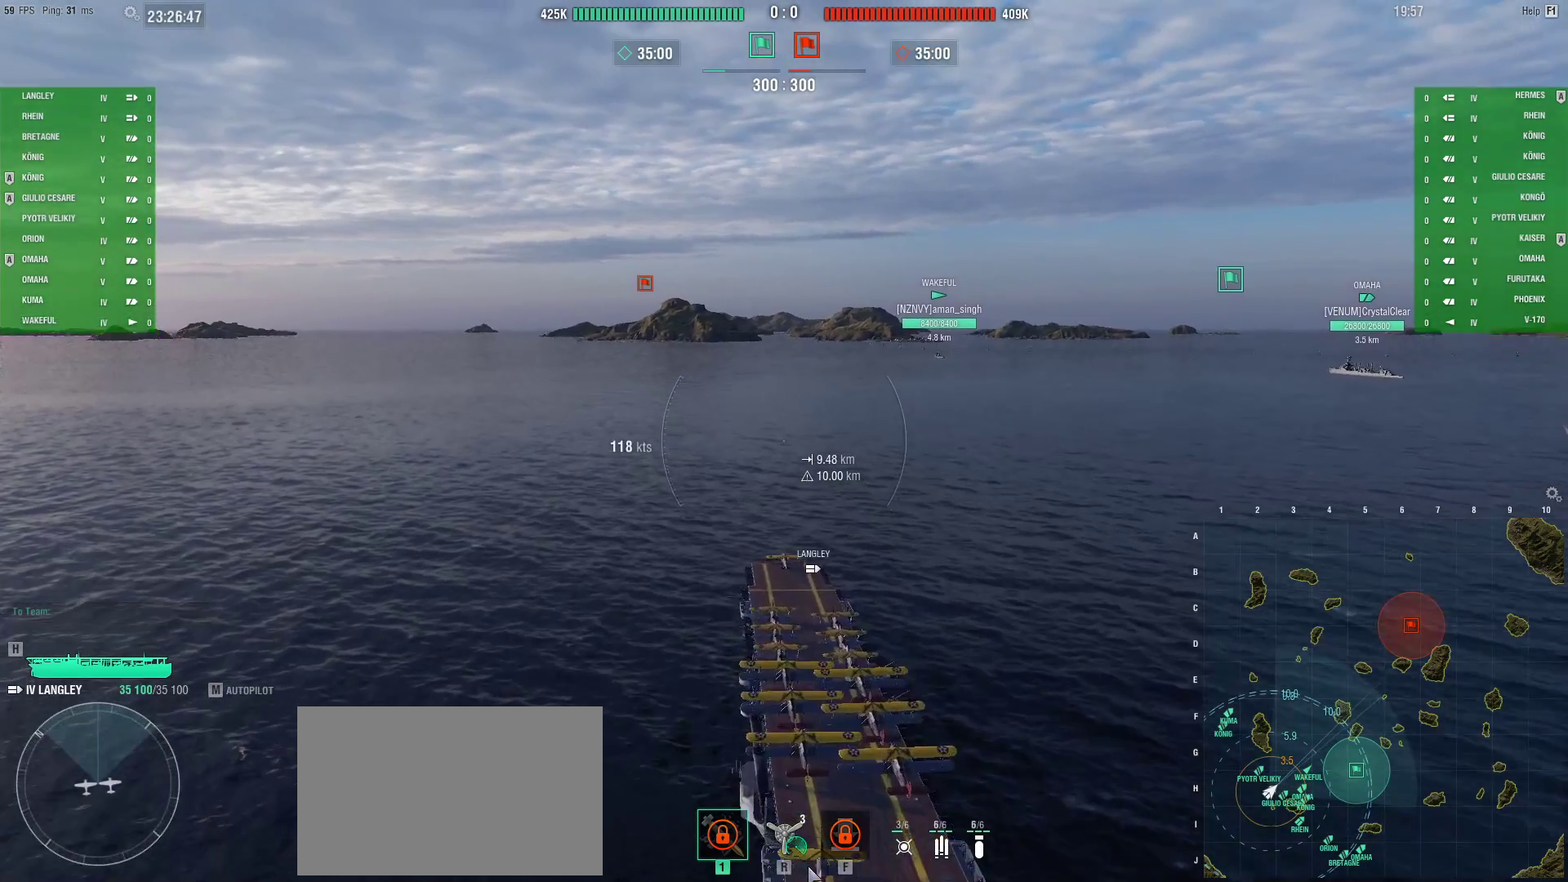
{"keys": ["ctrl"], "mouse": [], "events": []}
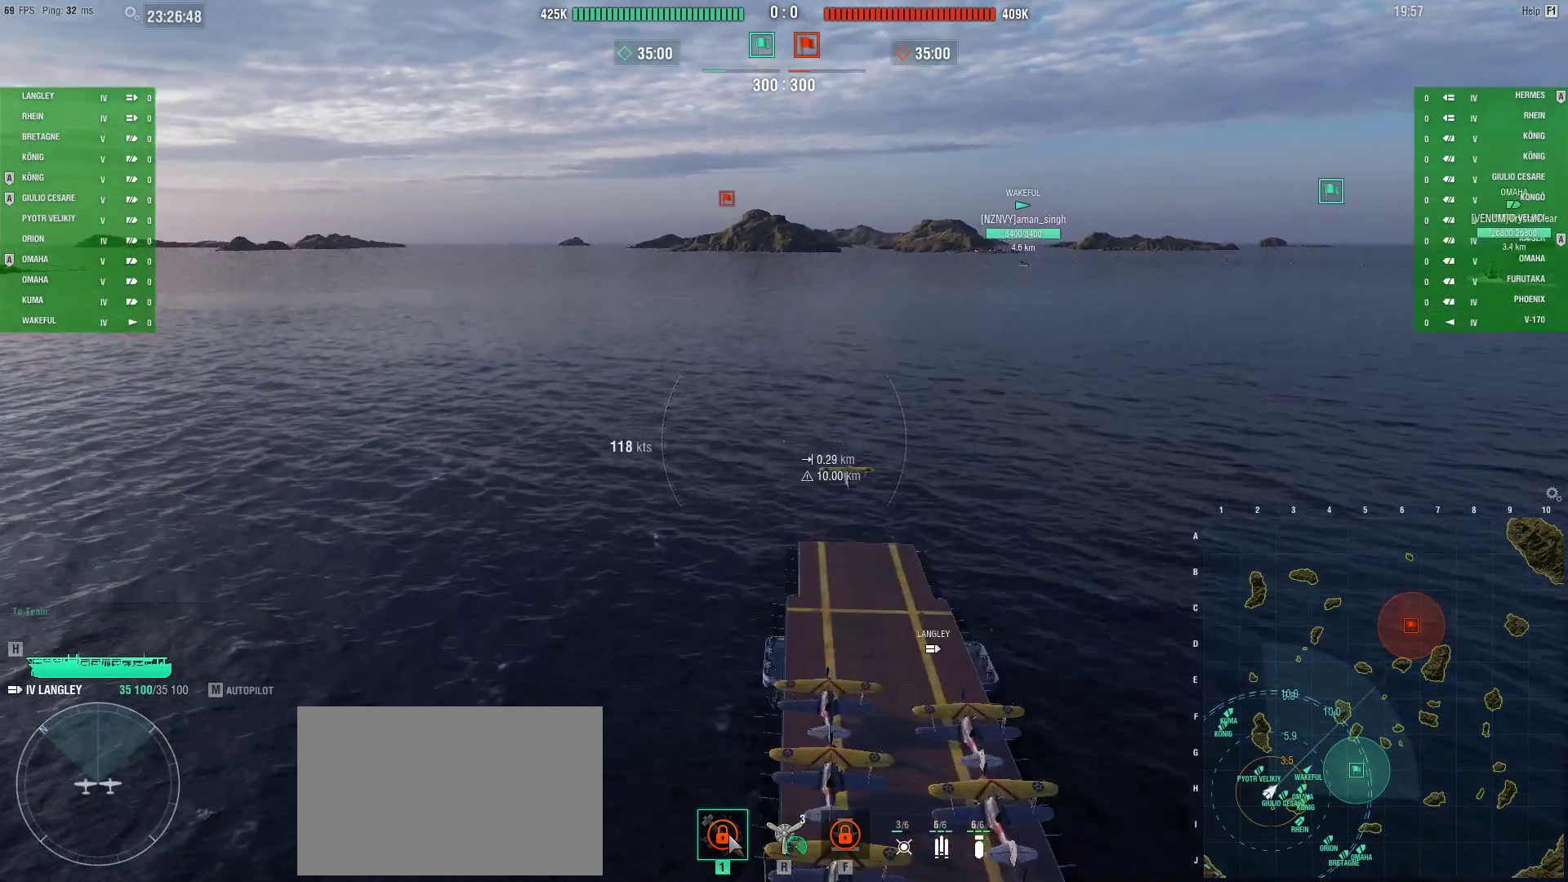
{"keys": ["ctrl"], "mouse": [], "events": []}
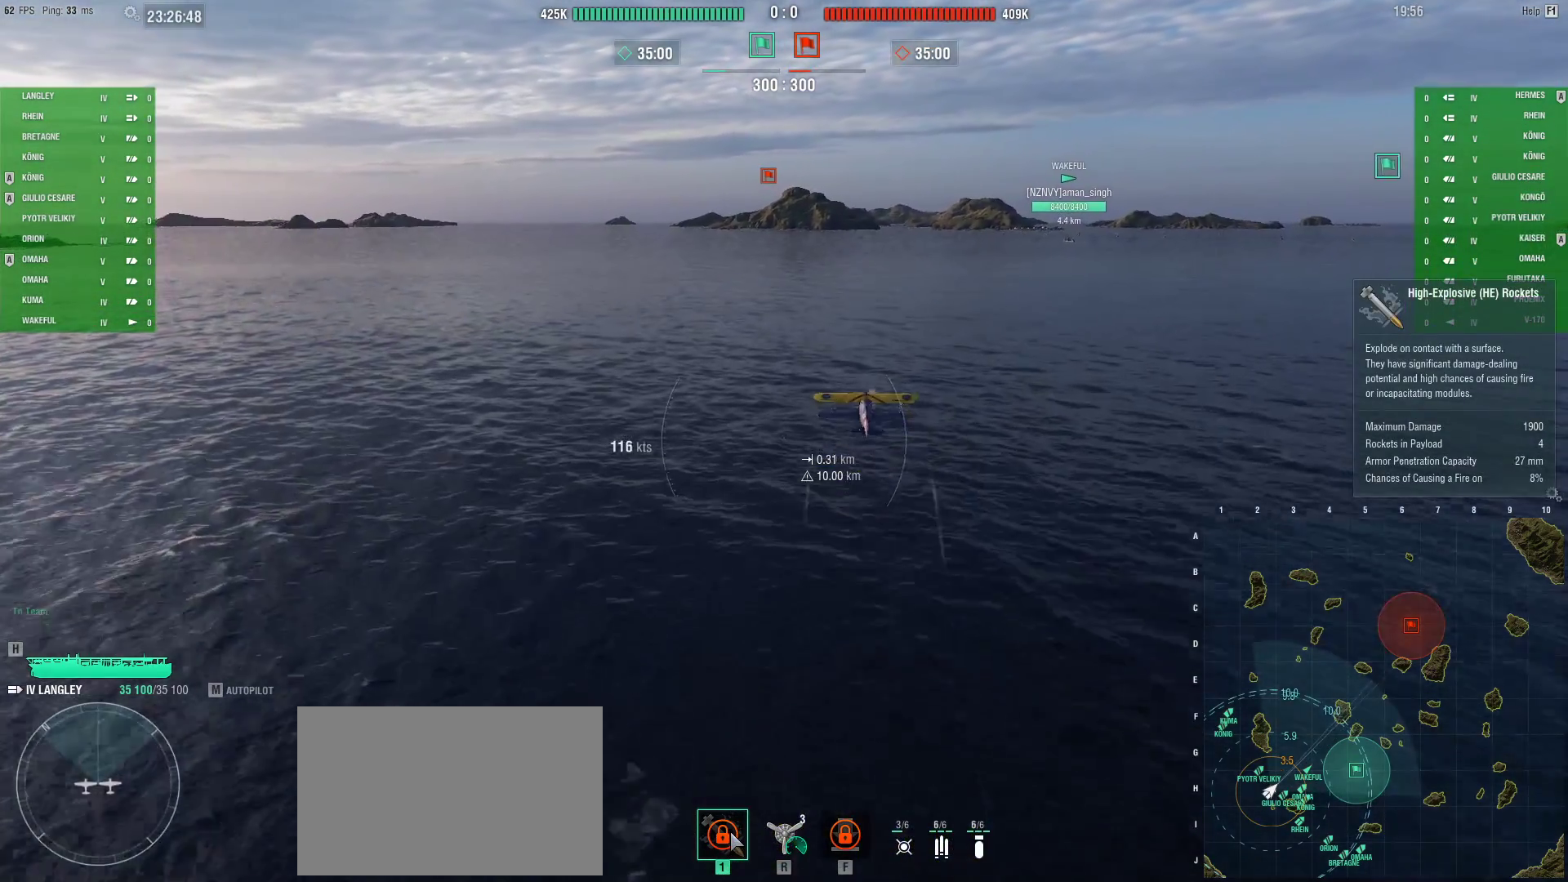
{"keys": ["ctrl"], "mouse": [], "events": []}
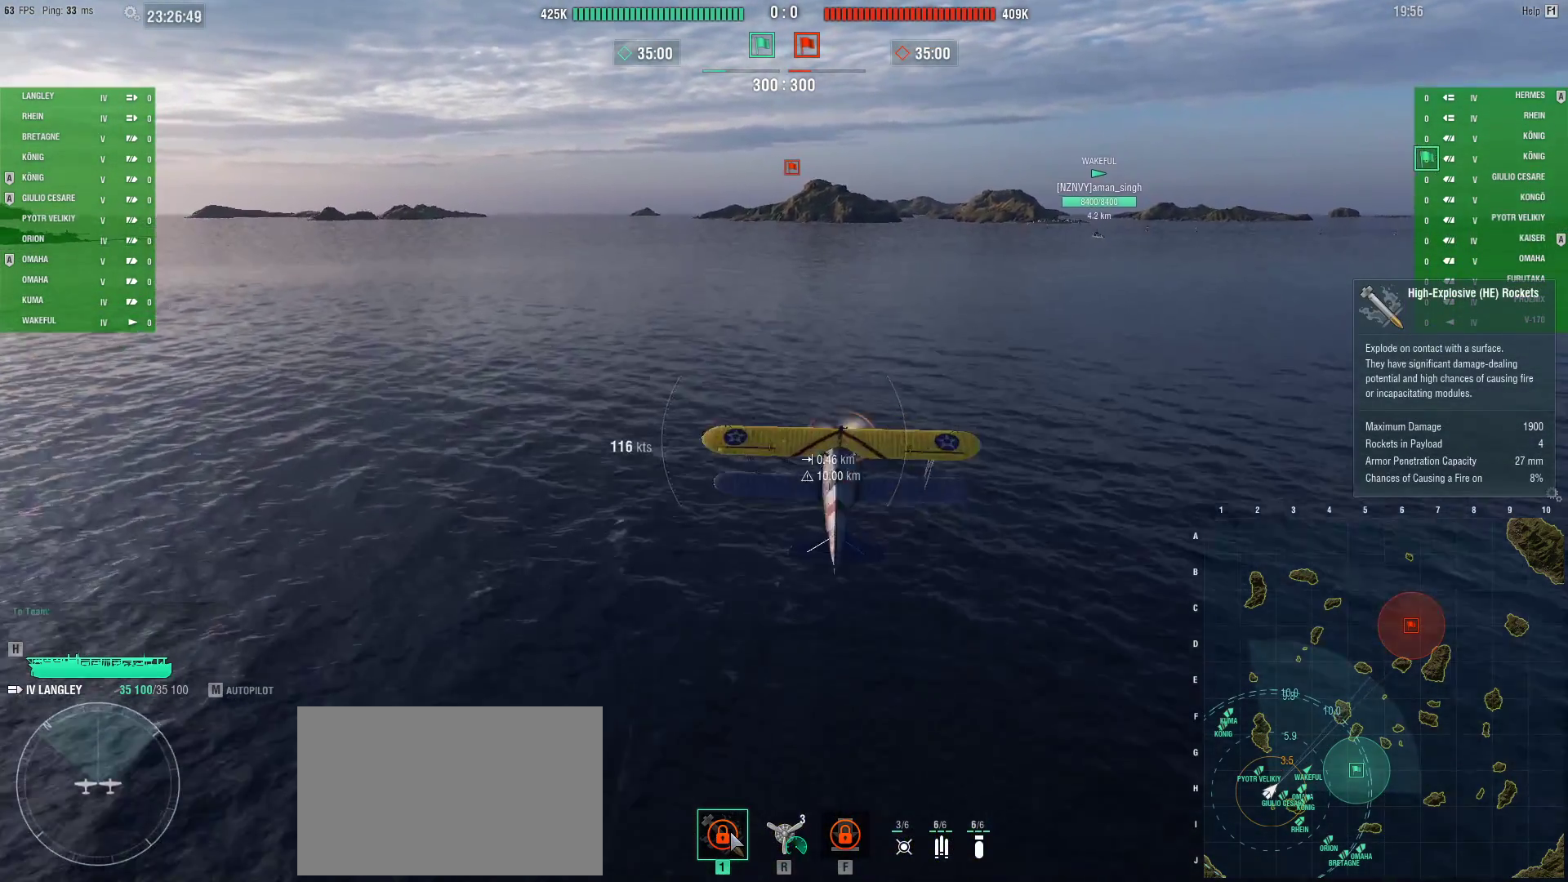
{"keys": ["ctrl"], "mouse": [], "events": []}
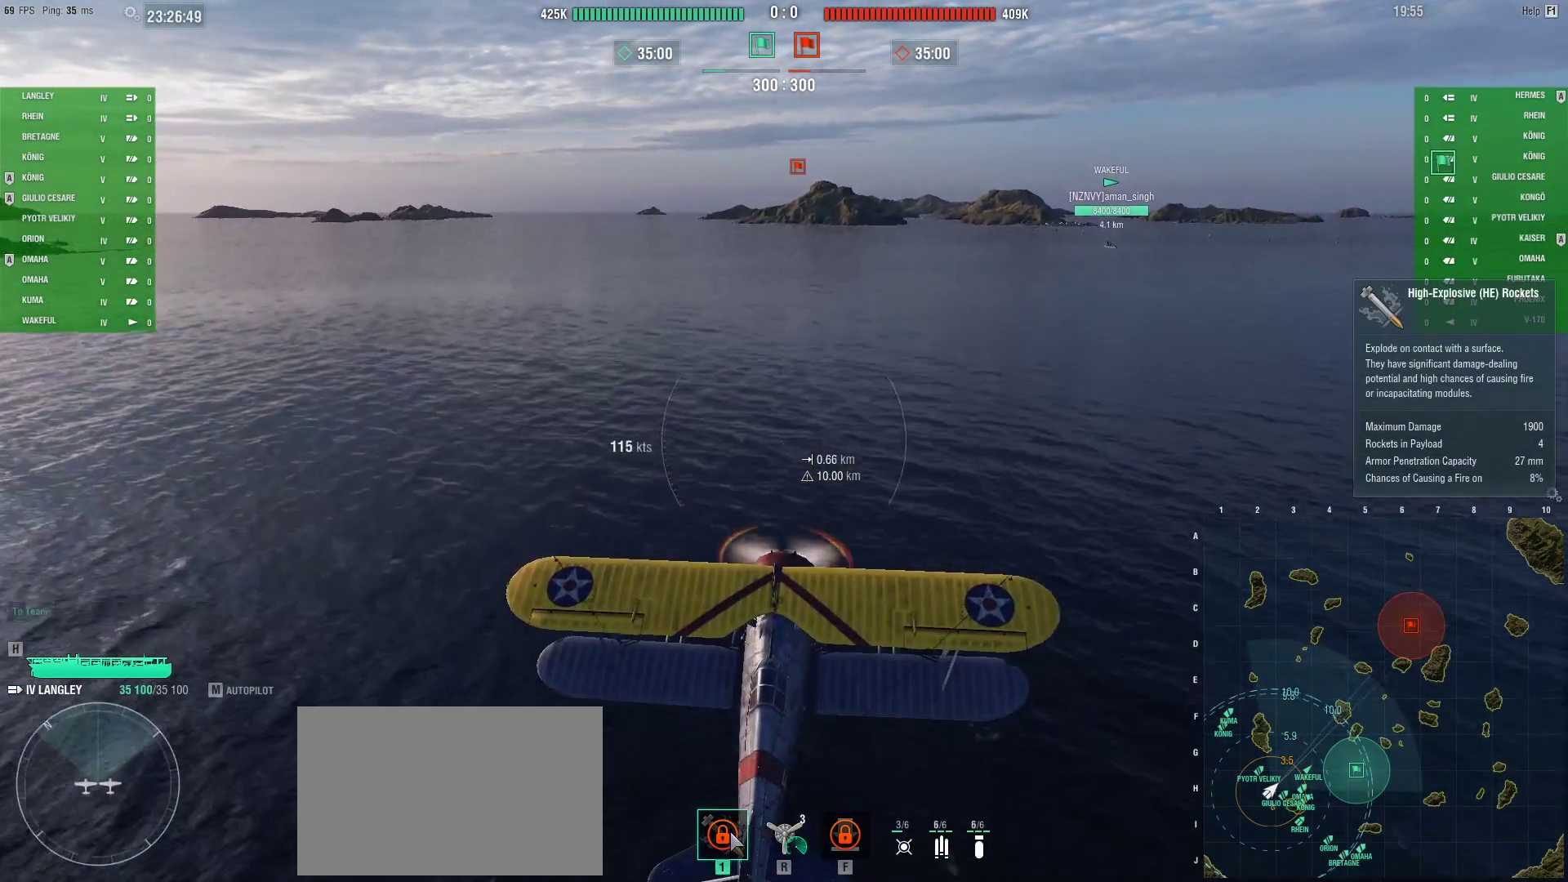
{"keys": ["ctrl"], "mouse": [], "events": []}
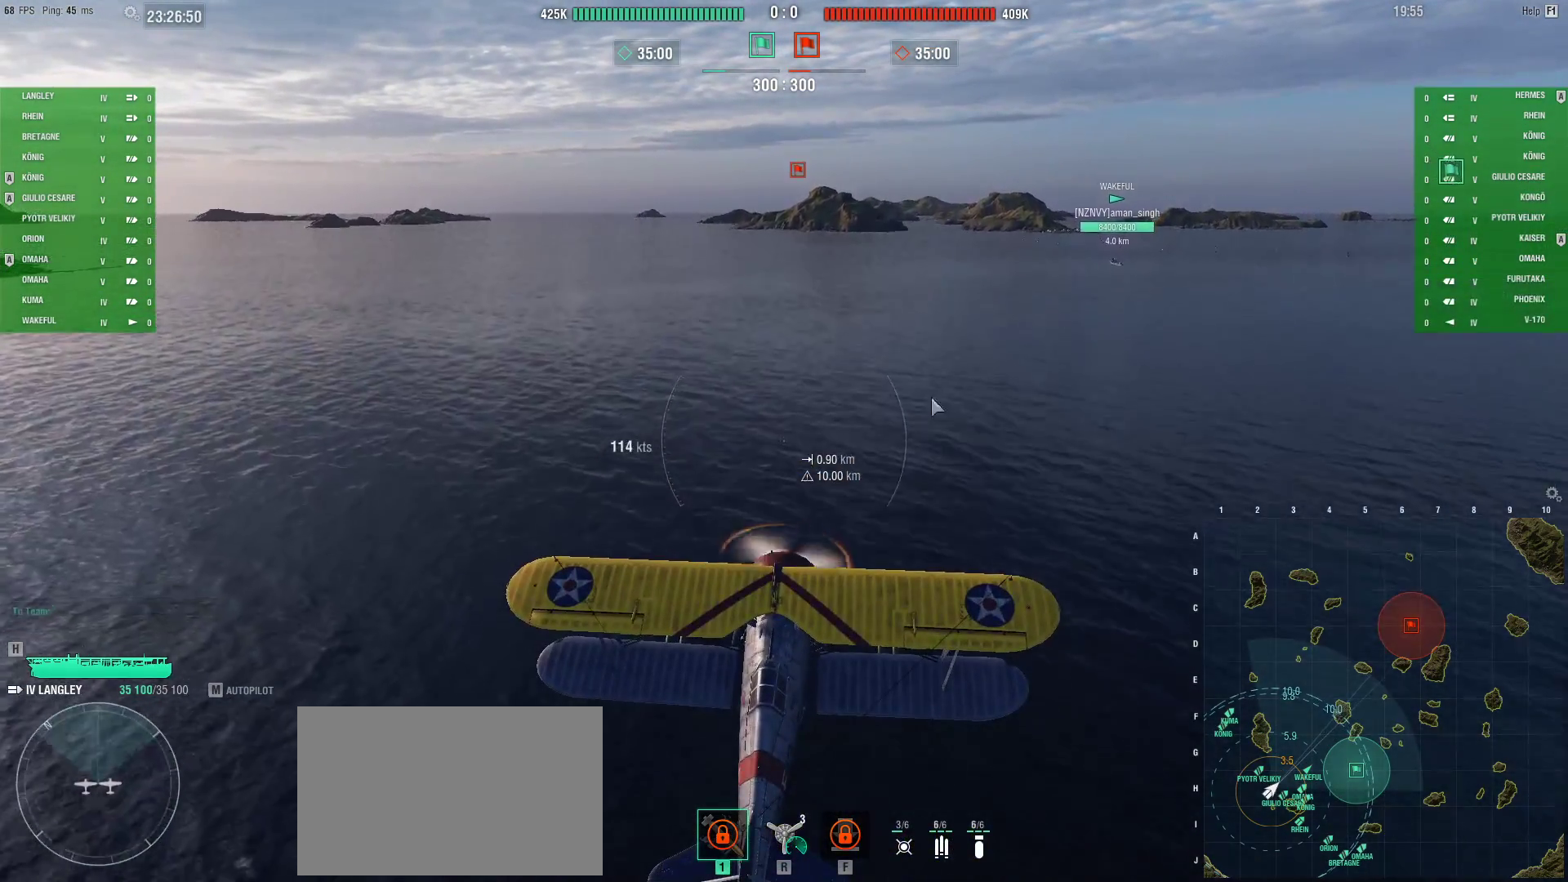
{"keys": [], "mouse": [], "events": [[217, "ctrl", "up"]]}
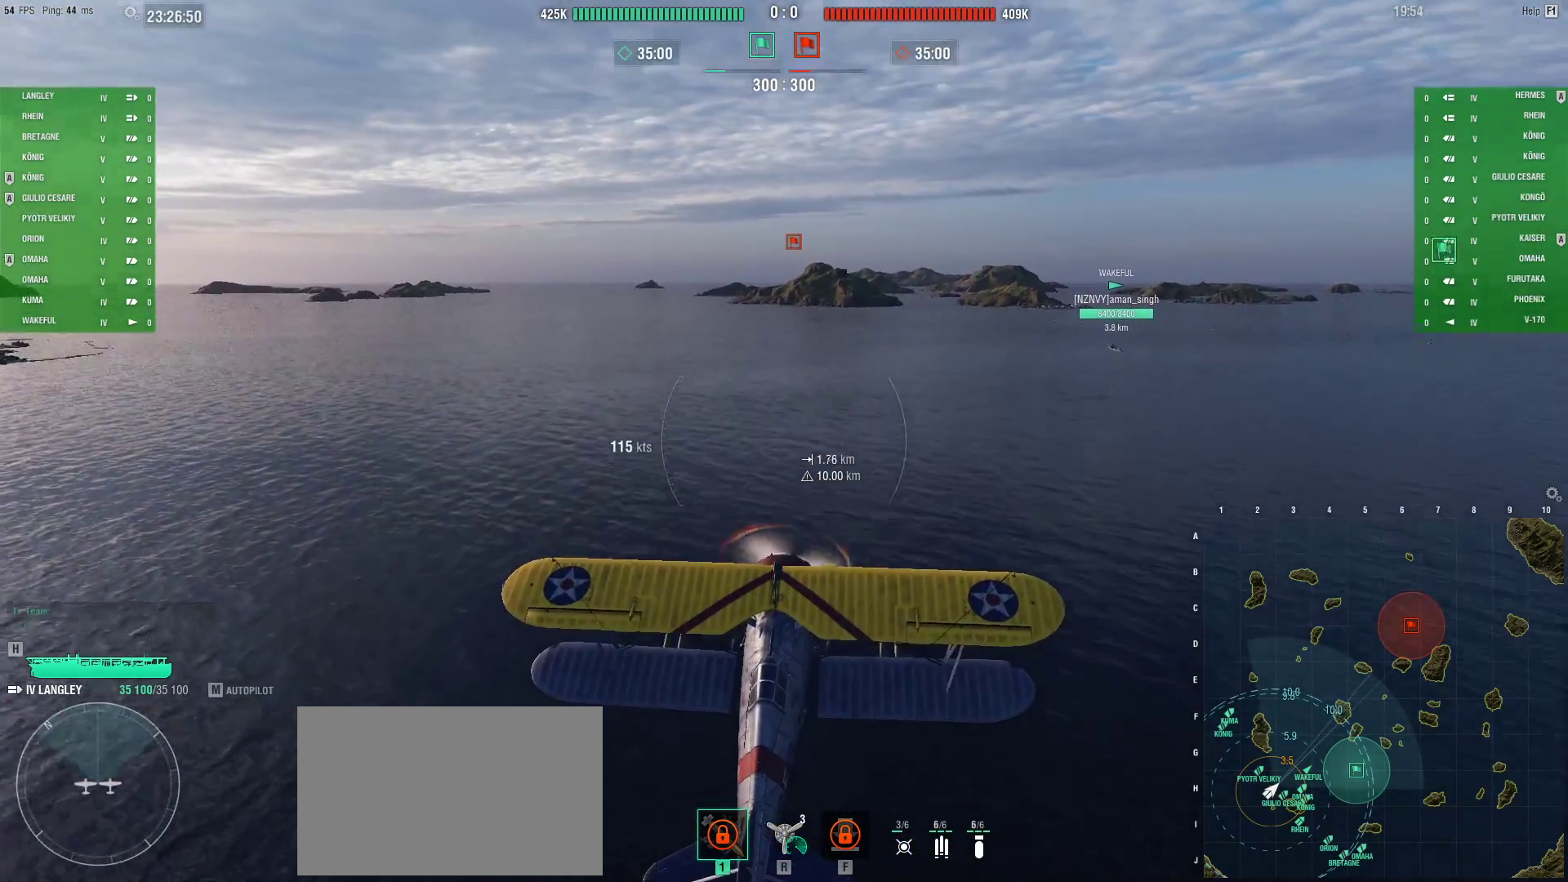
{"keys": [], "mouse": [], "events": []}
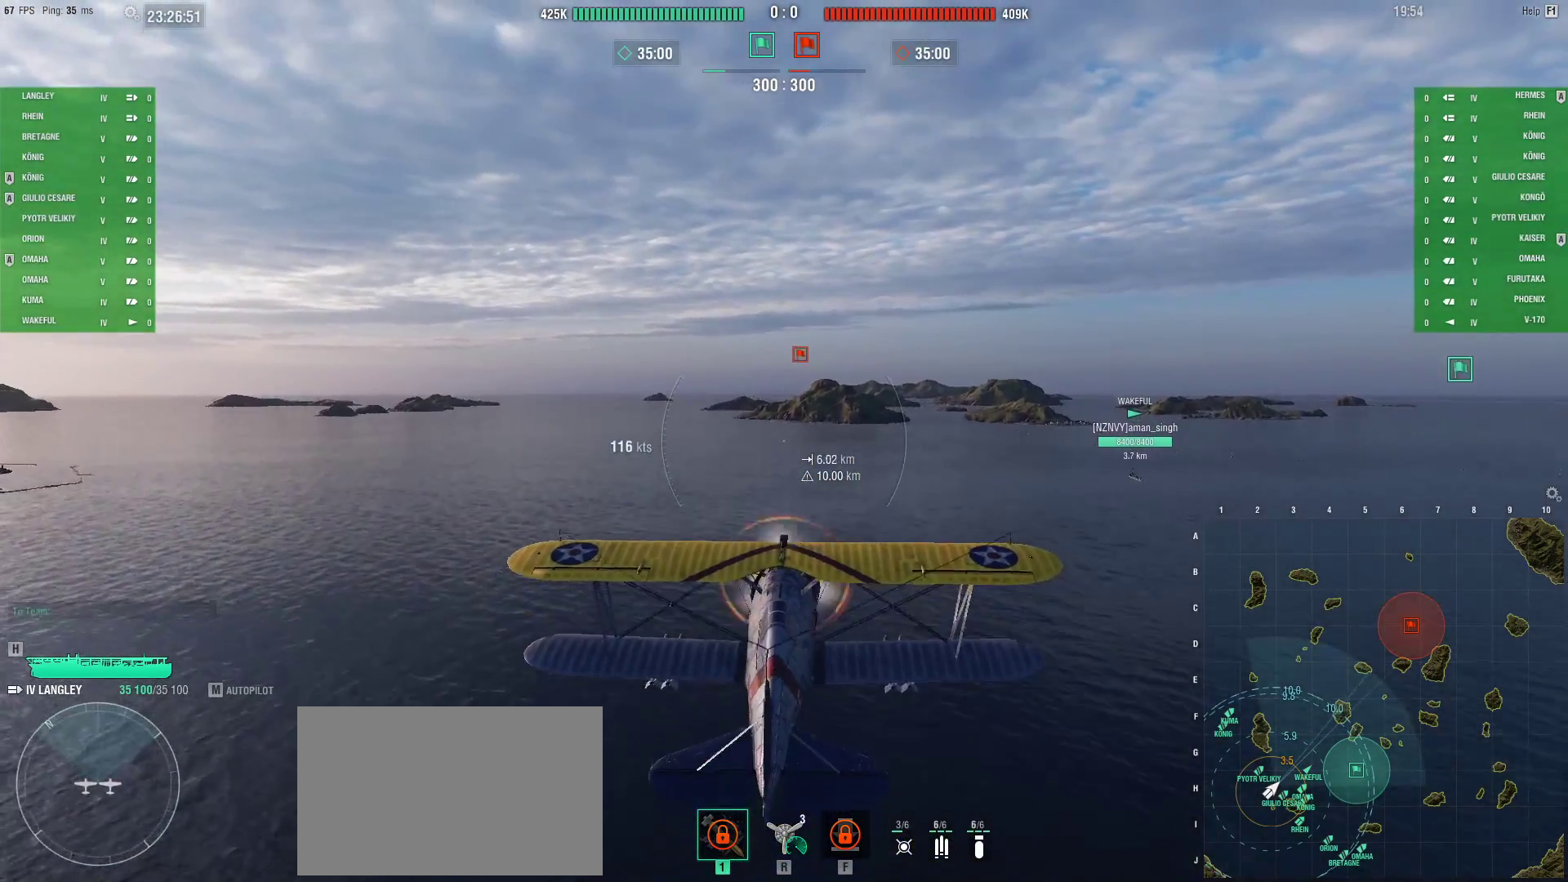
{"keys": [], "mouse": [], "events": []}
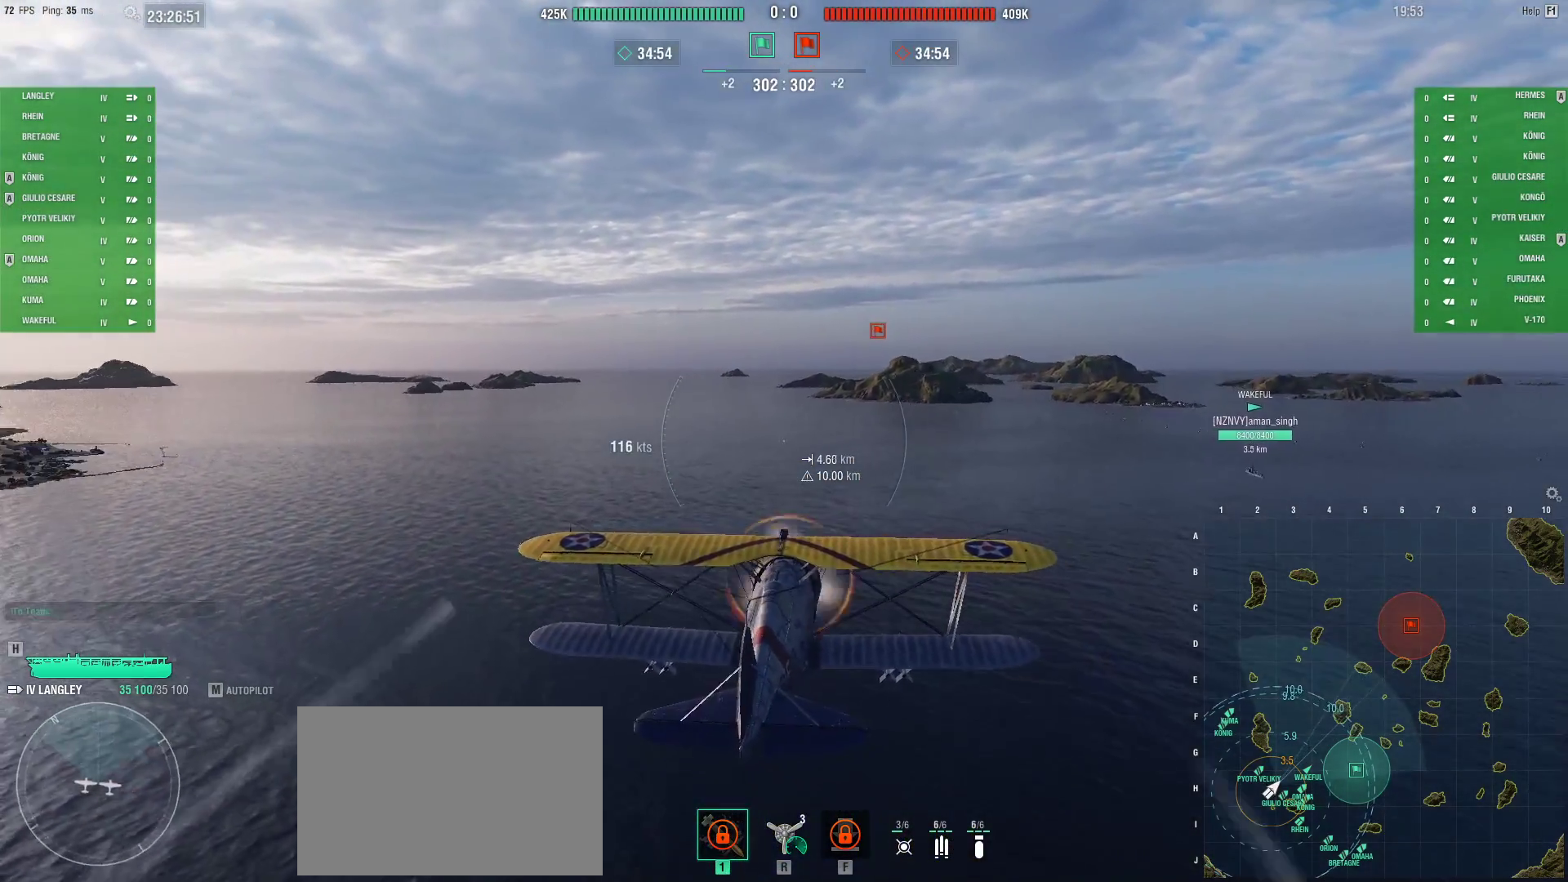
{"keys": ["w"], "mouse": [], "events": [[317, "w", "down"]]}
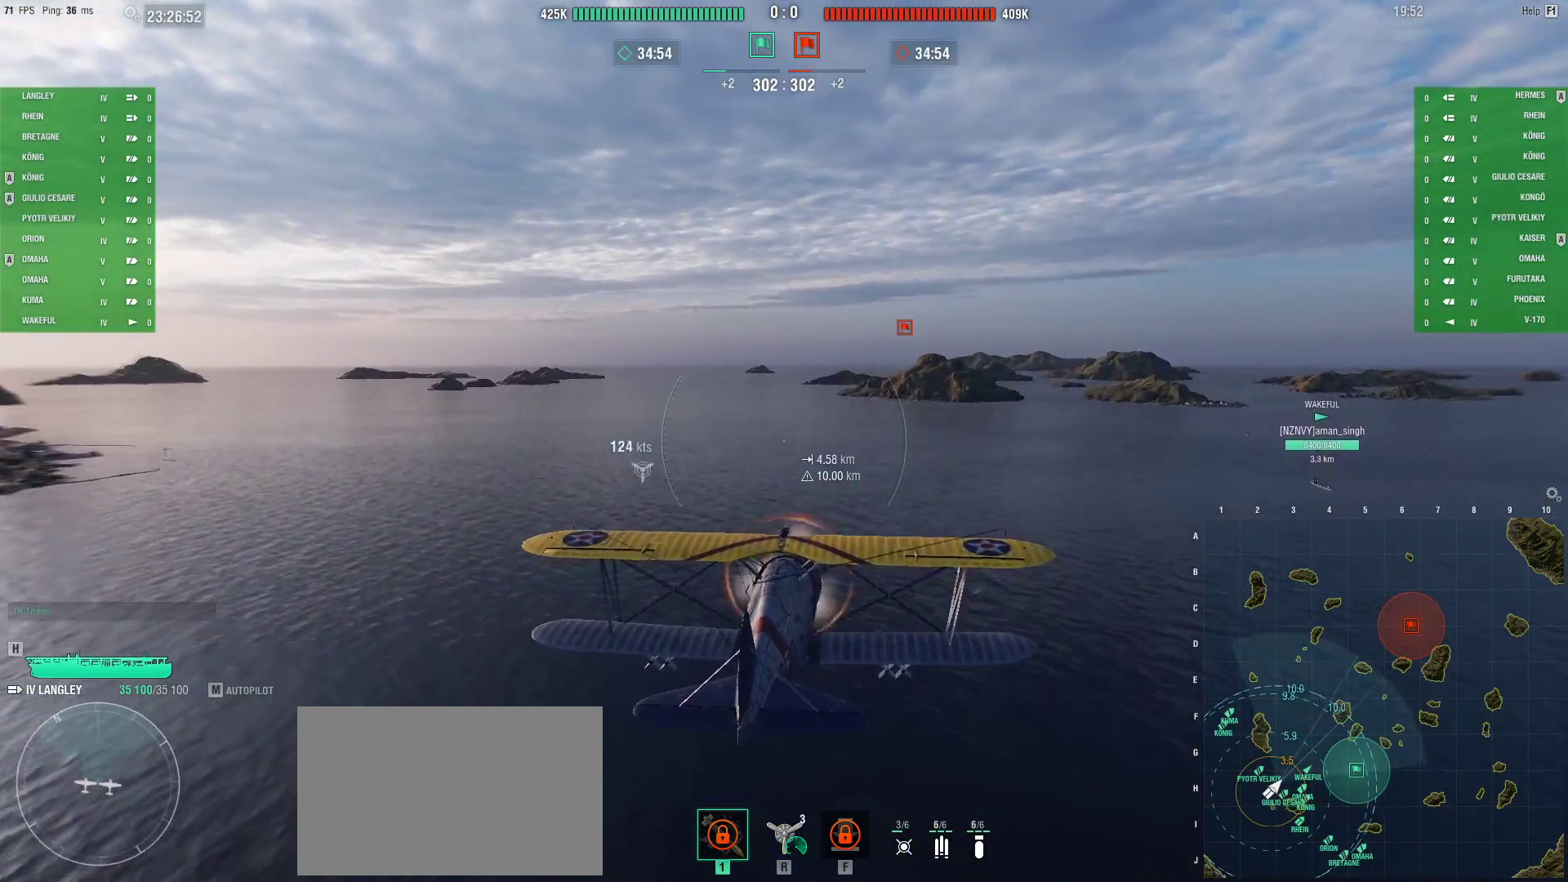
{"keys": ["w"], "mouse": [], "events": []}
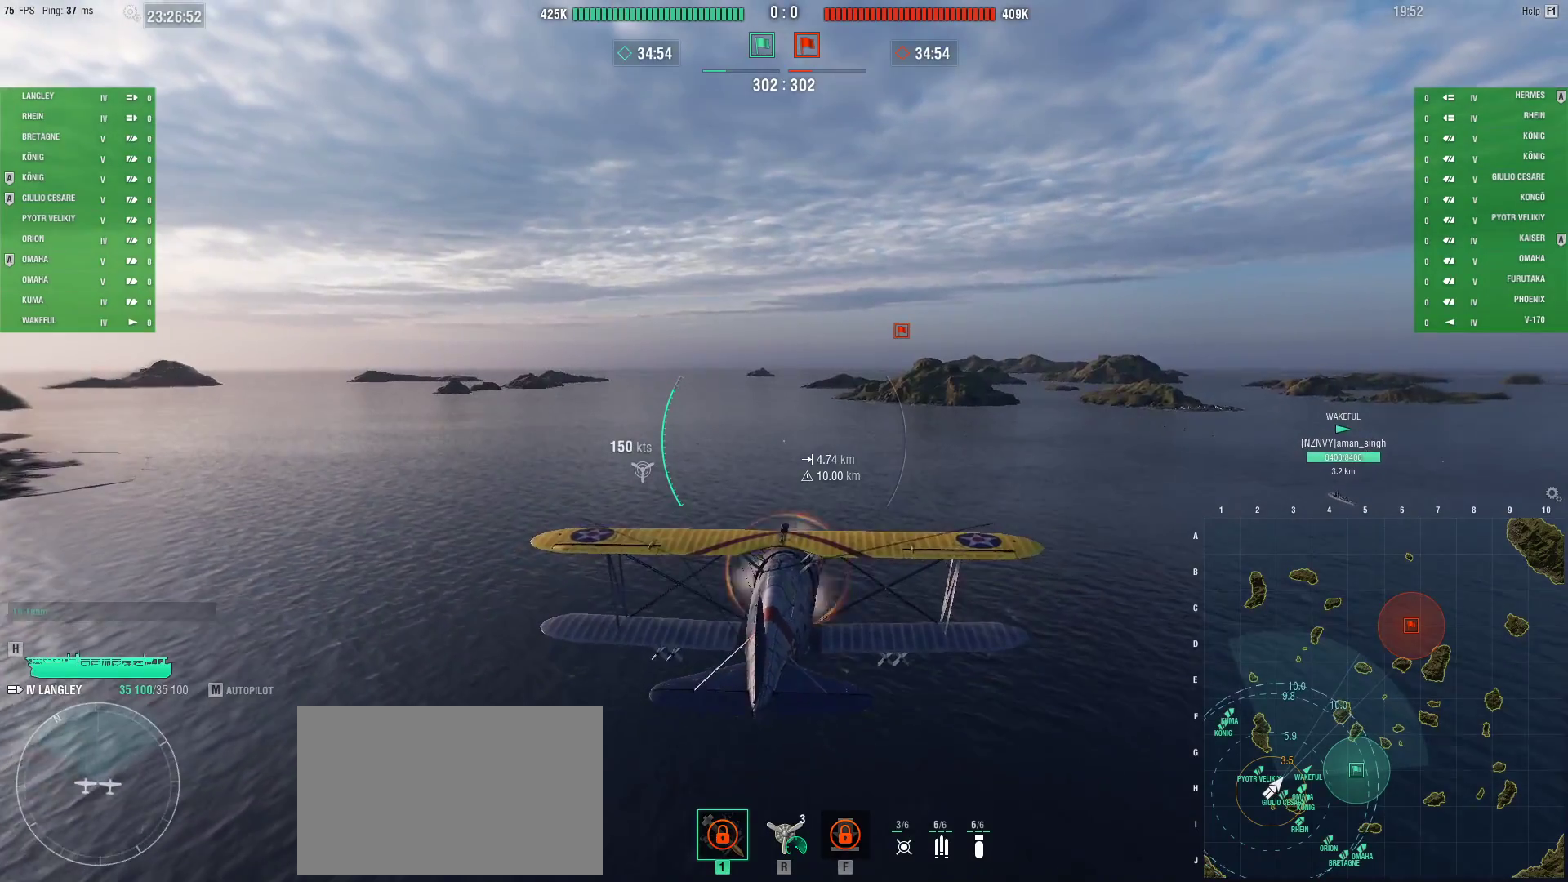
{"keys": ["w"], "mouse": [], "events": []}
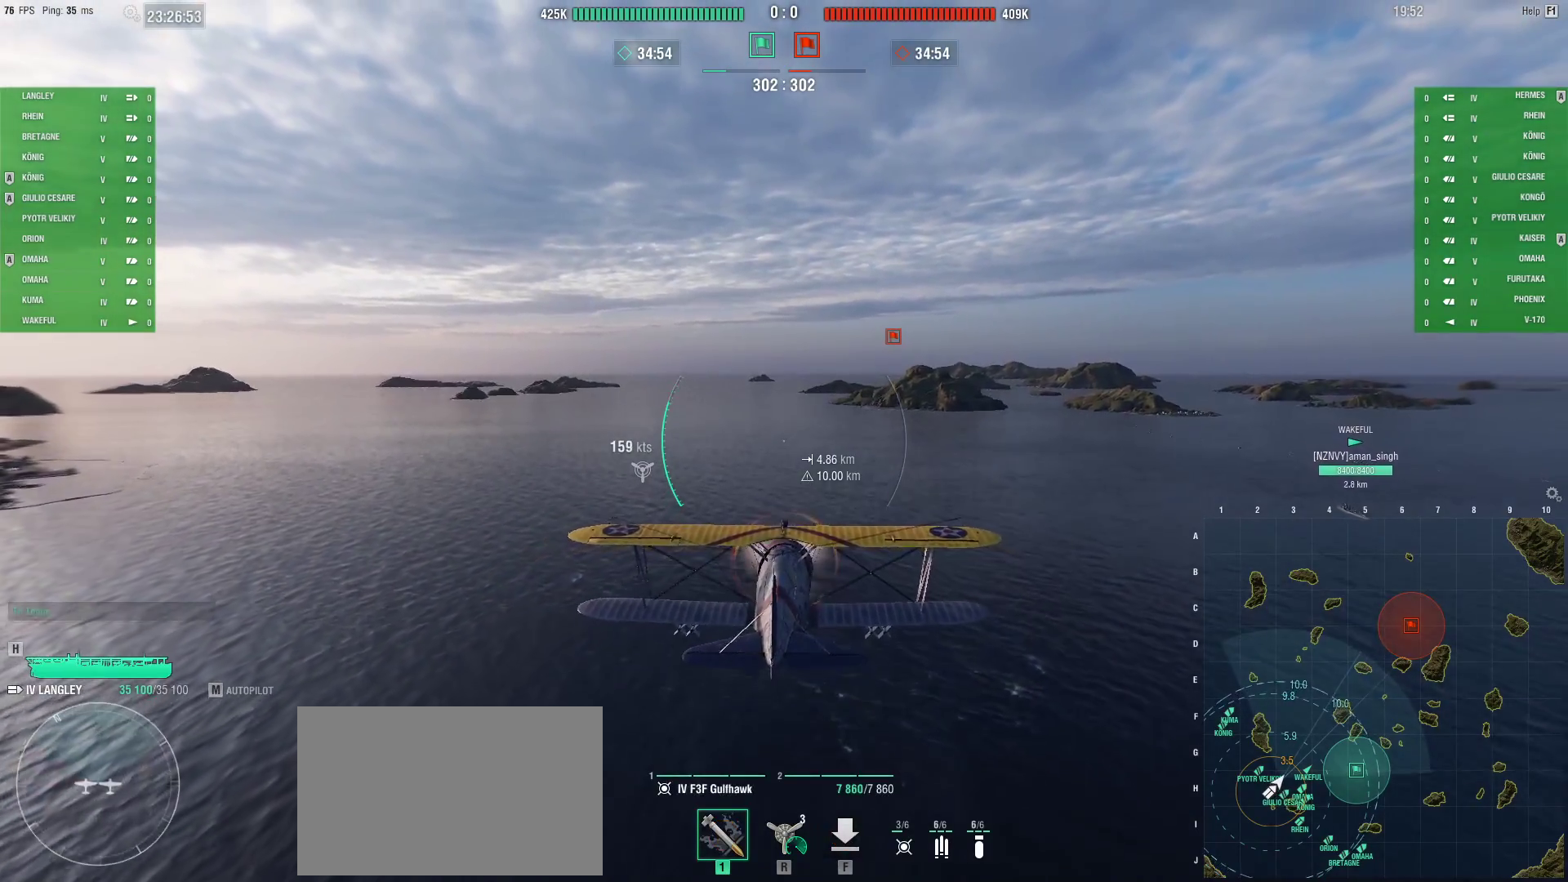
{"keys": ["ctrl", "w"], "mouse": [], "events": [[267, "ctrl", "down"]]}
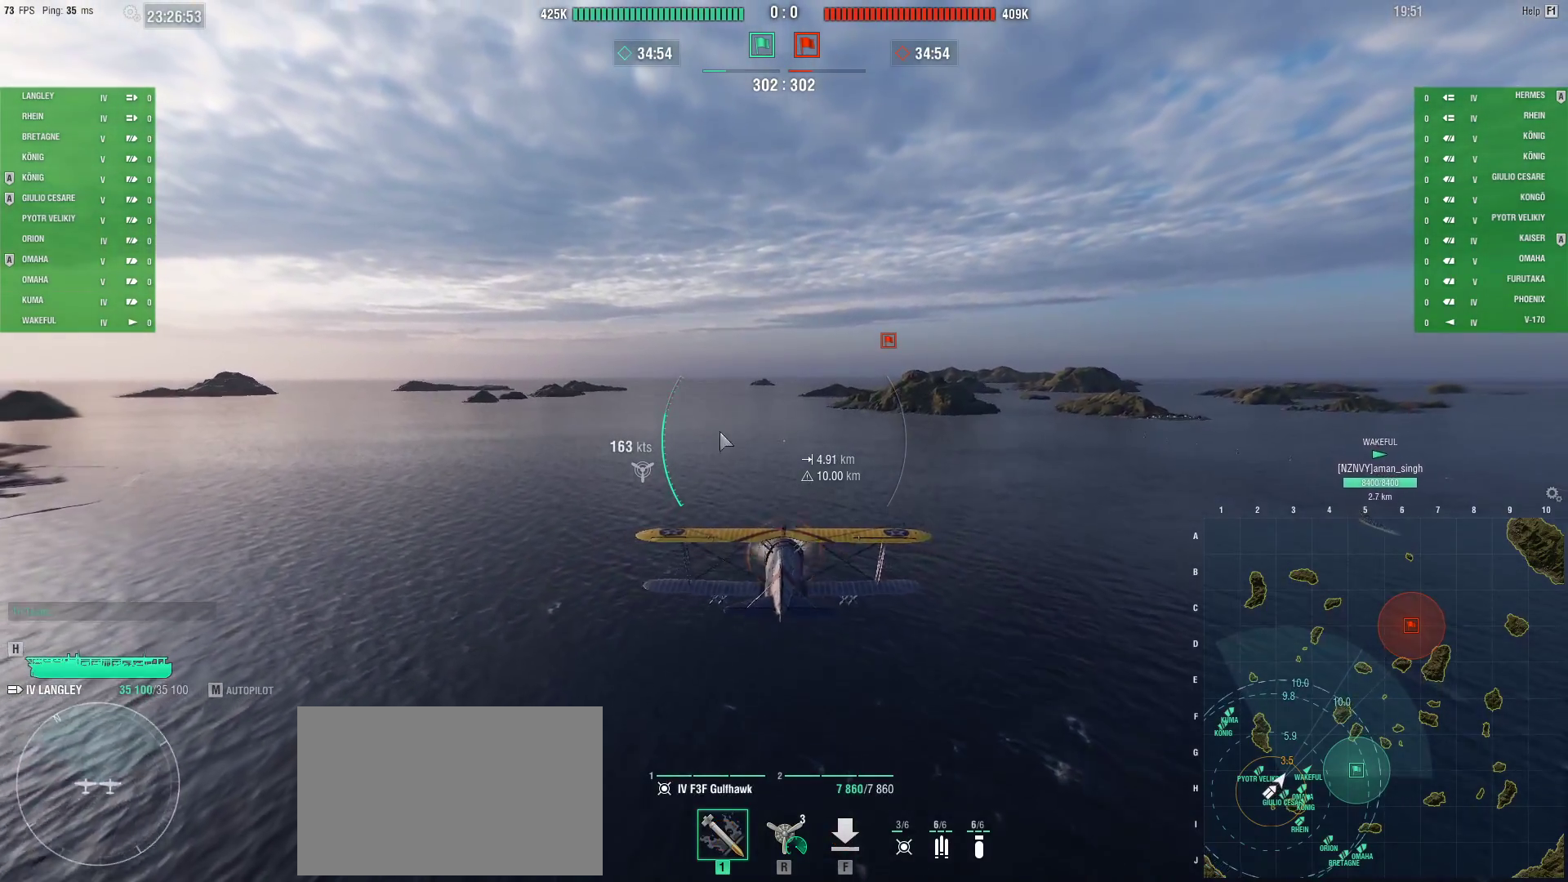
{"keys": ["ctrl", "w"], "mouse": [], "events": []}
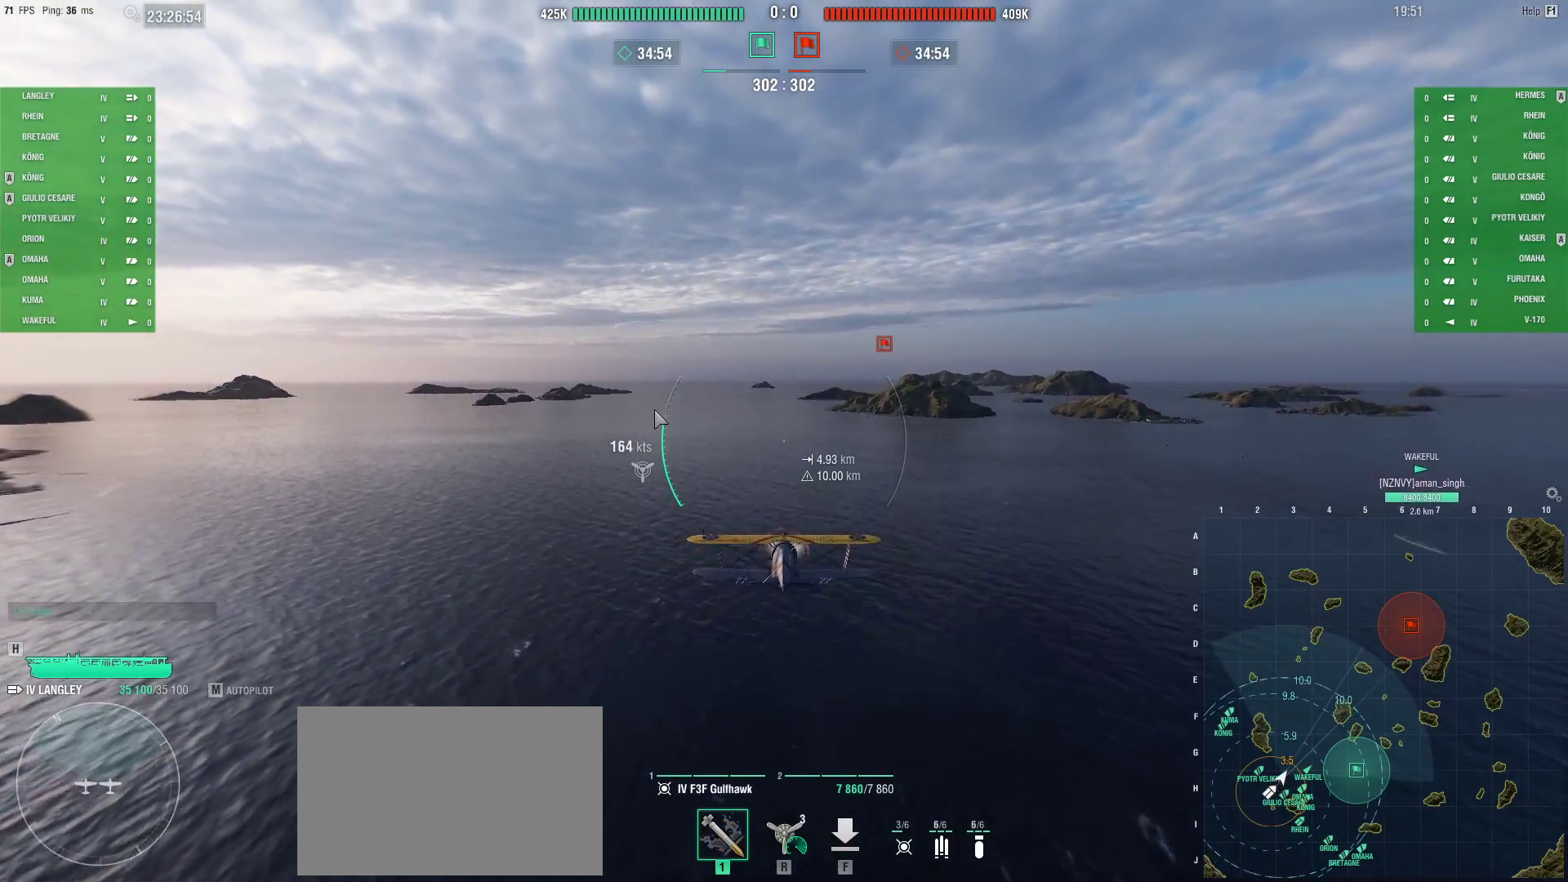
{"keys": ["ctrl", "w"], "mouse": [], "events": []}
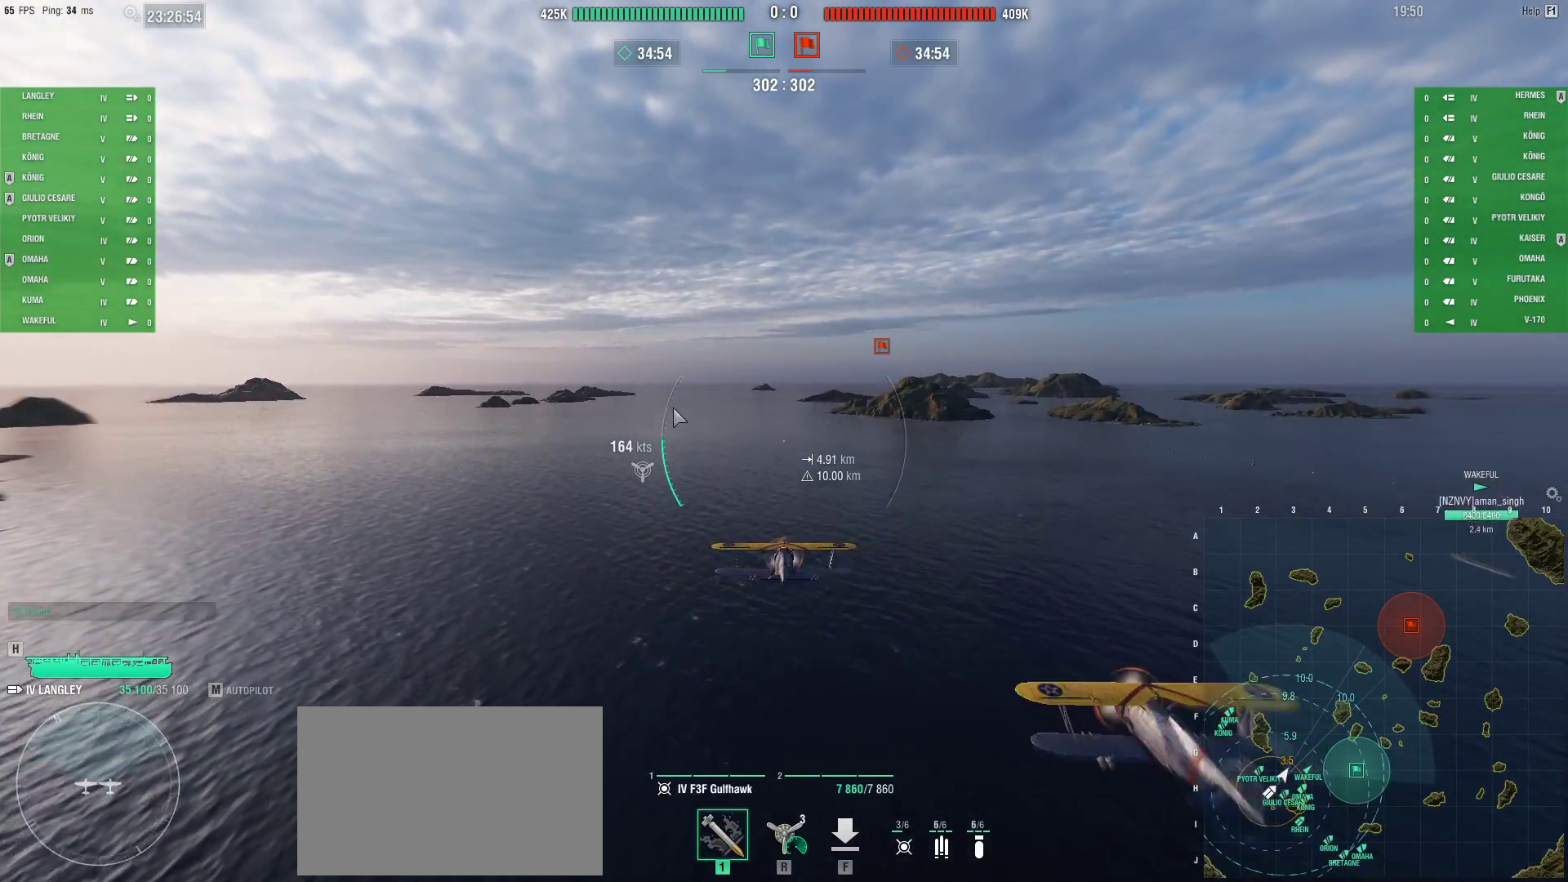
{"keys": ["ctrl", "w"], "mouse": [], "events": []}
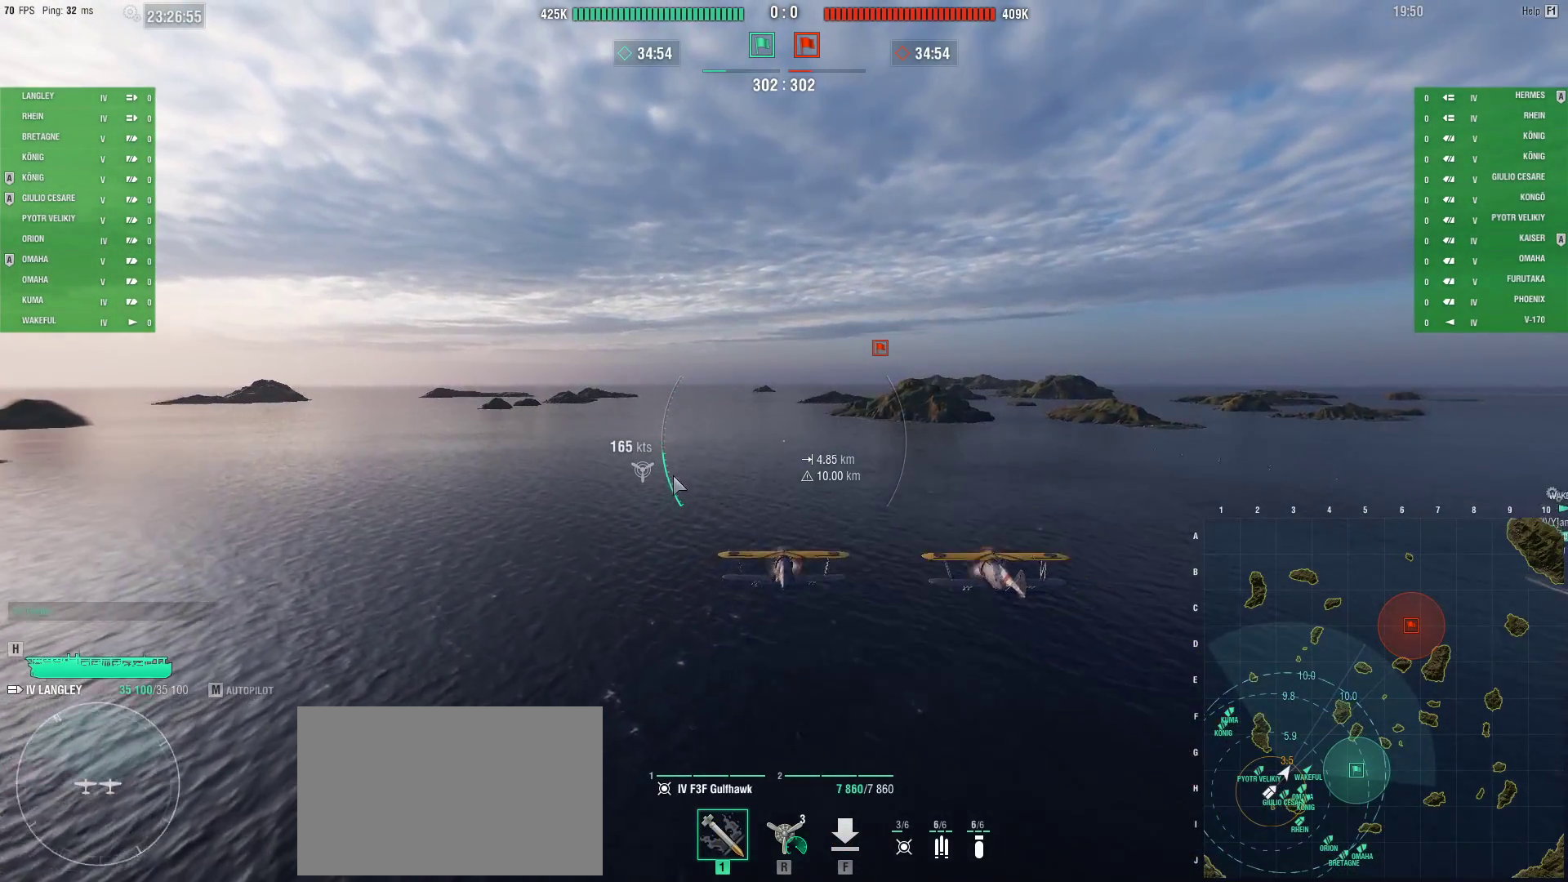
{"keys": ["ctrl", "w"], "mouse": [], "events": []}
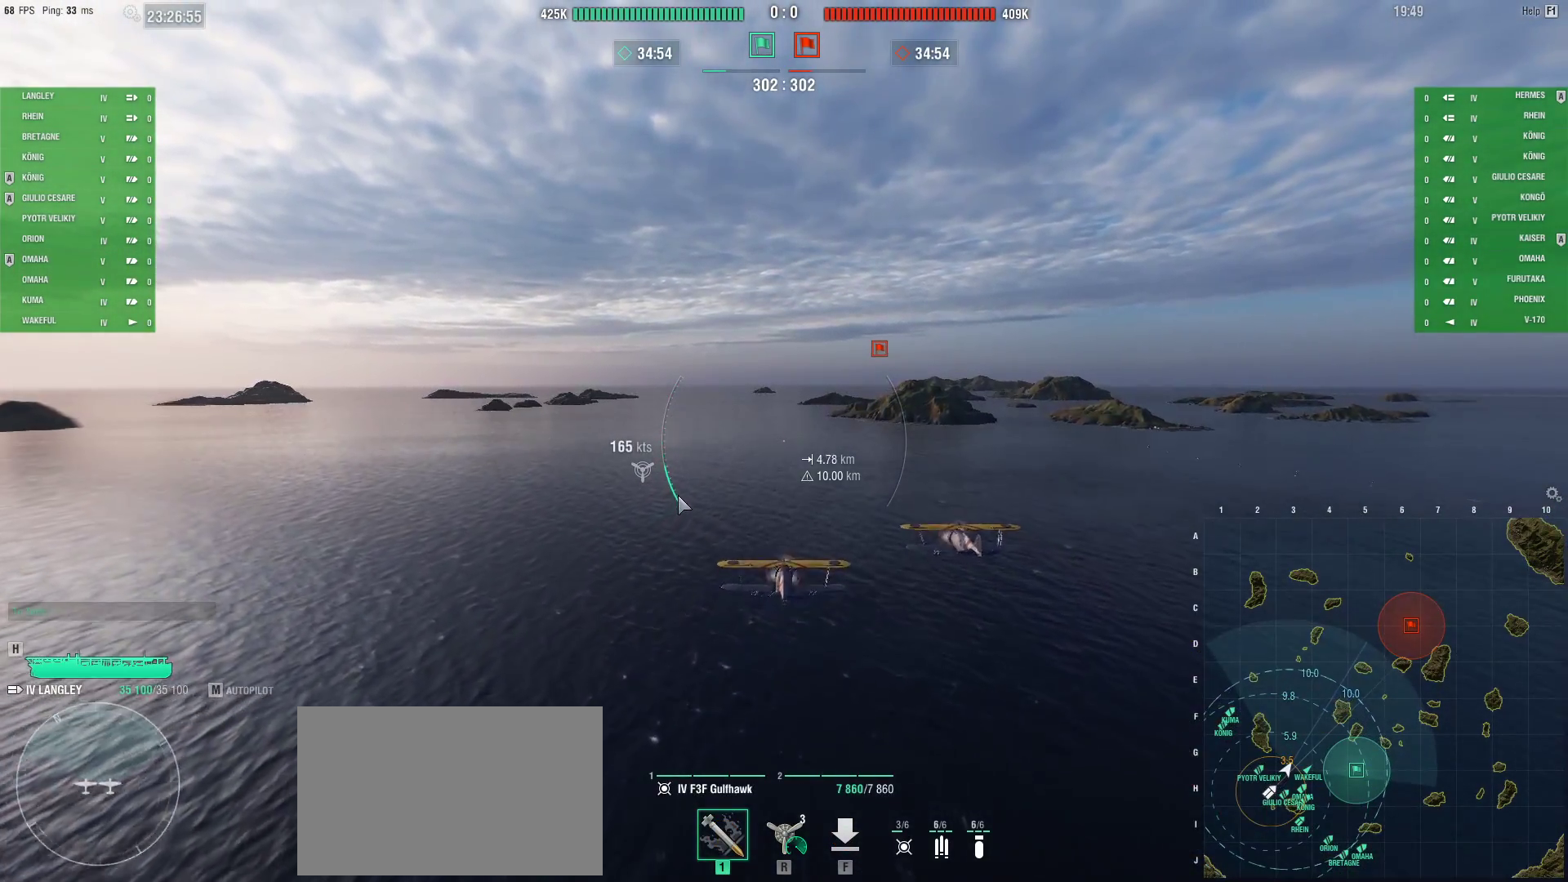
{"keys": ["ctrl", "w"], "mouse": [], "events": []}
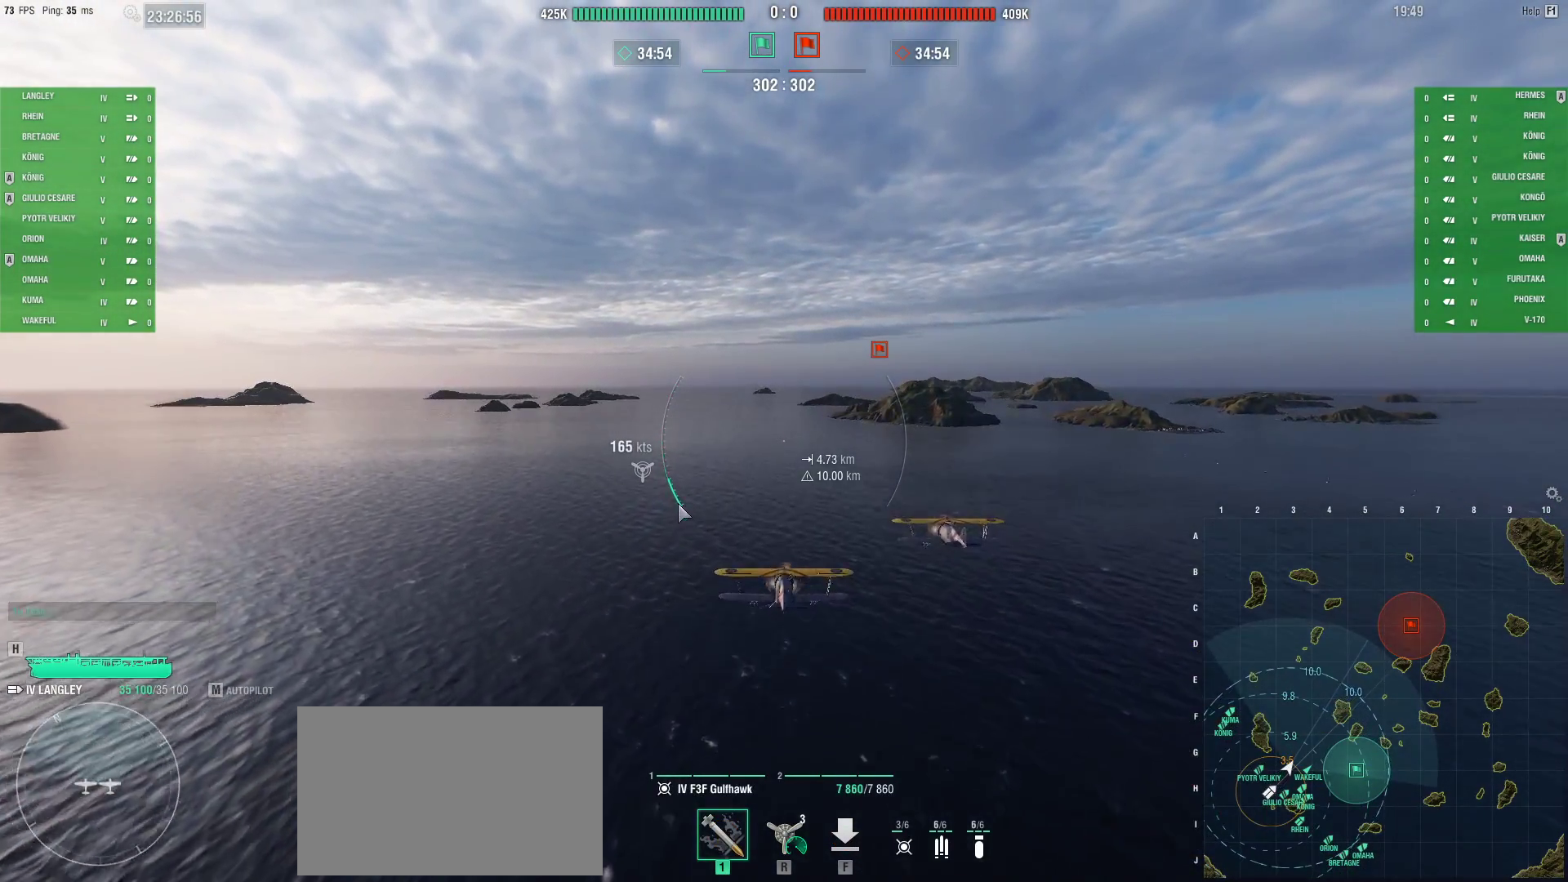
{"keys": ["ctrl", "w"], "mouse": [], "events": []}
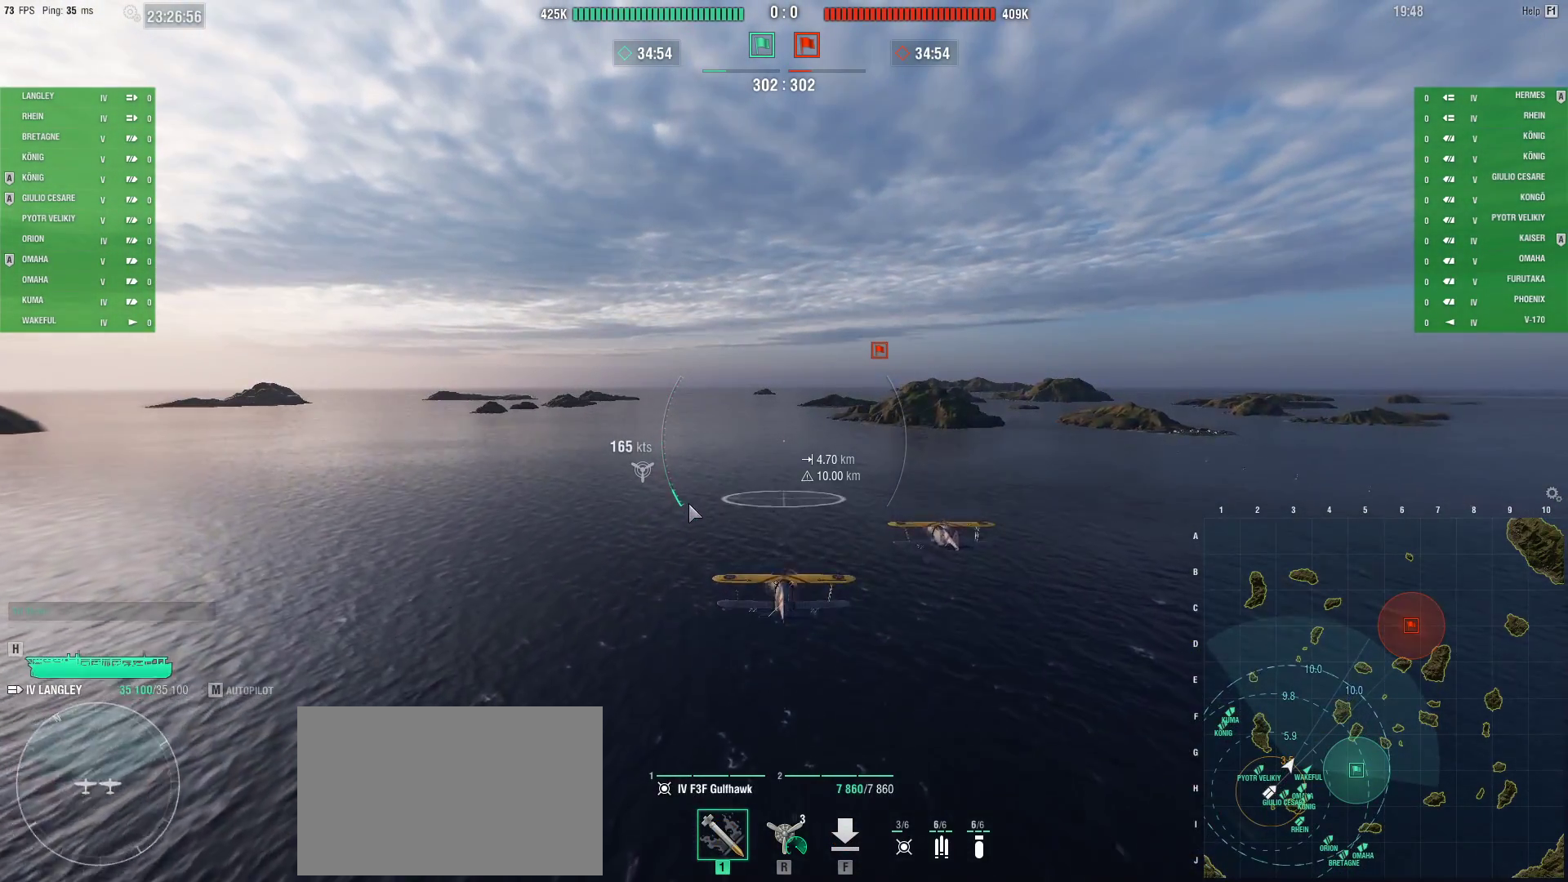
{"keys": ["ctrl", "w"], "mouse": [], "events": []}
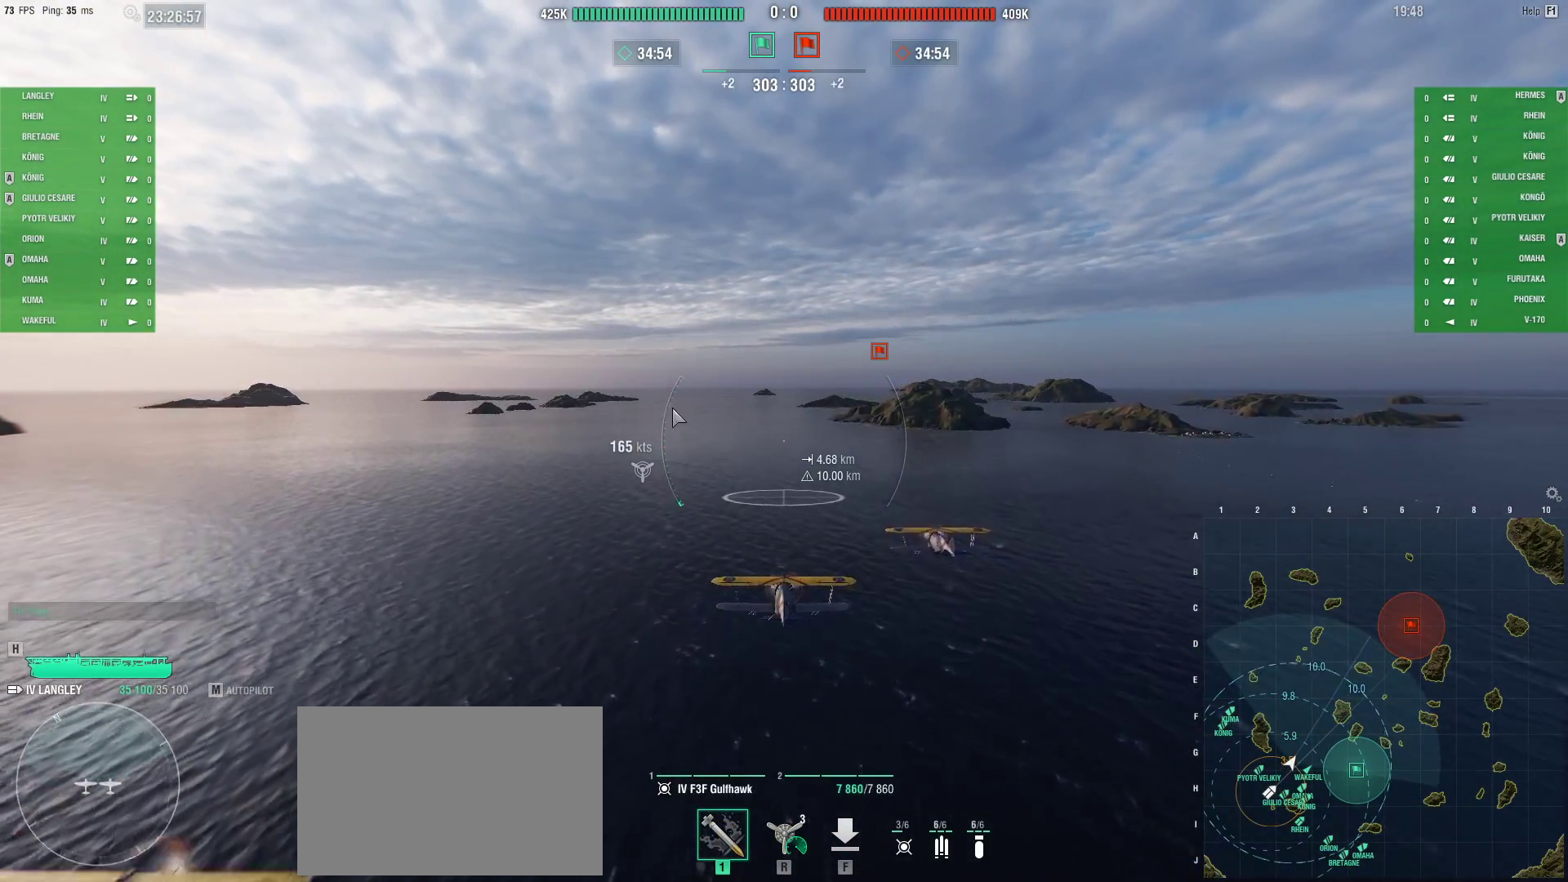
{"keys": ["ctrl", "w"], "mouse": [], "events": []}
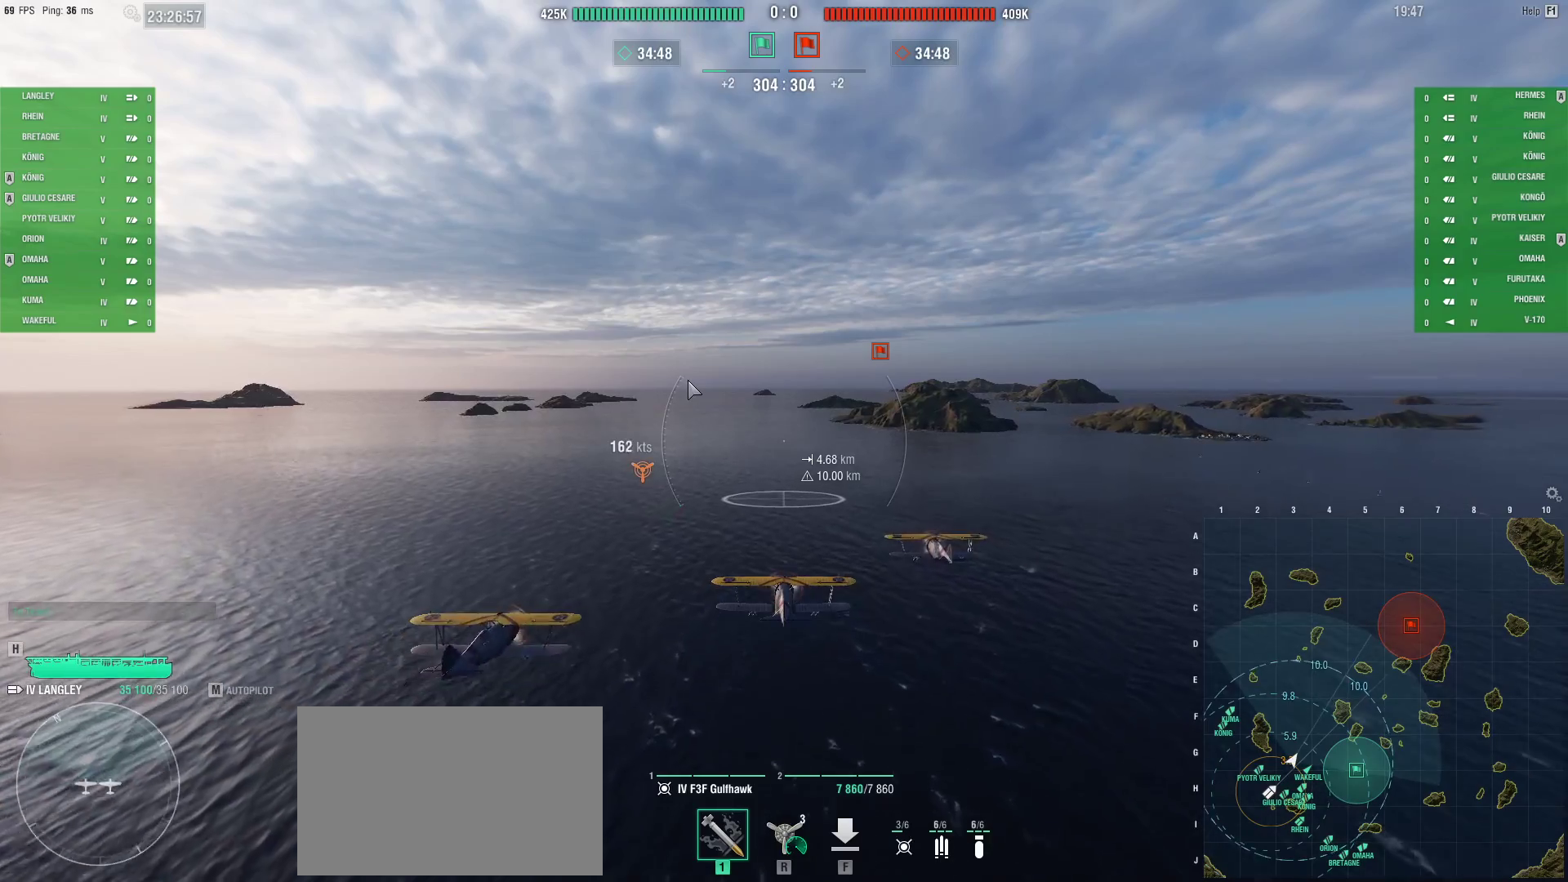
{"keys": ["ctrl"], "mouse": [], "events": [[167, "w", "up"]]}
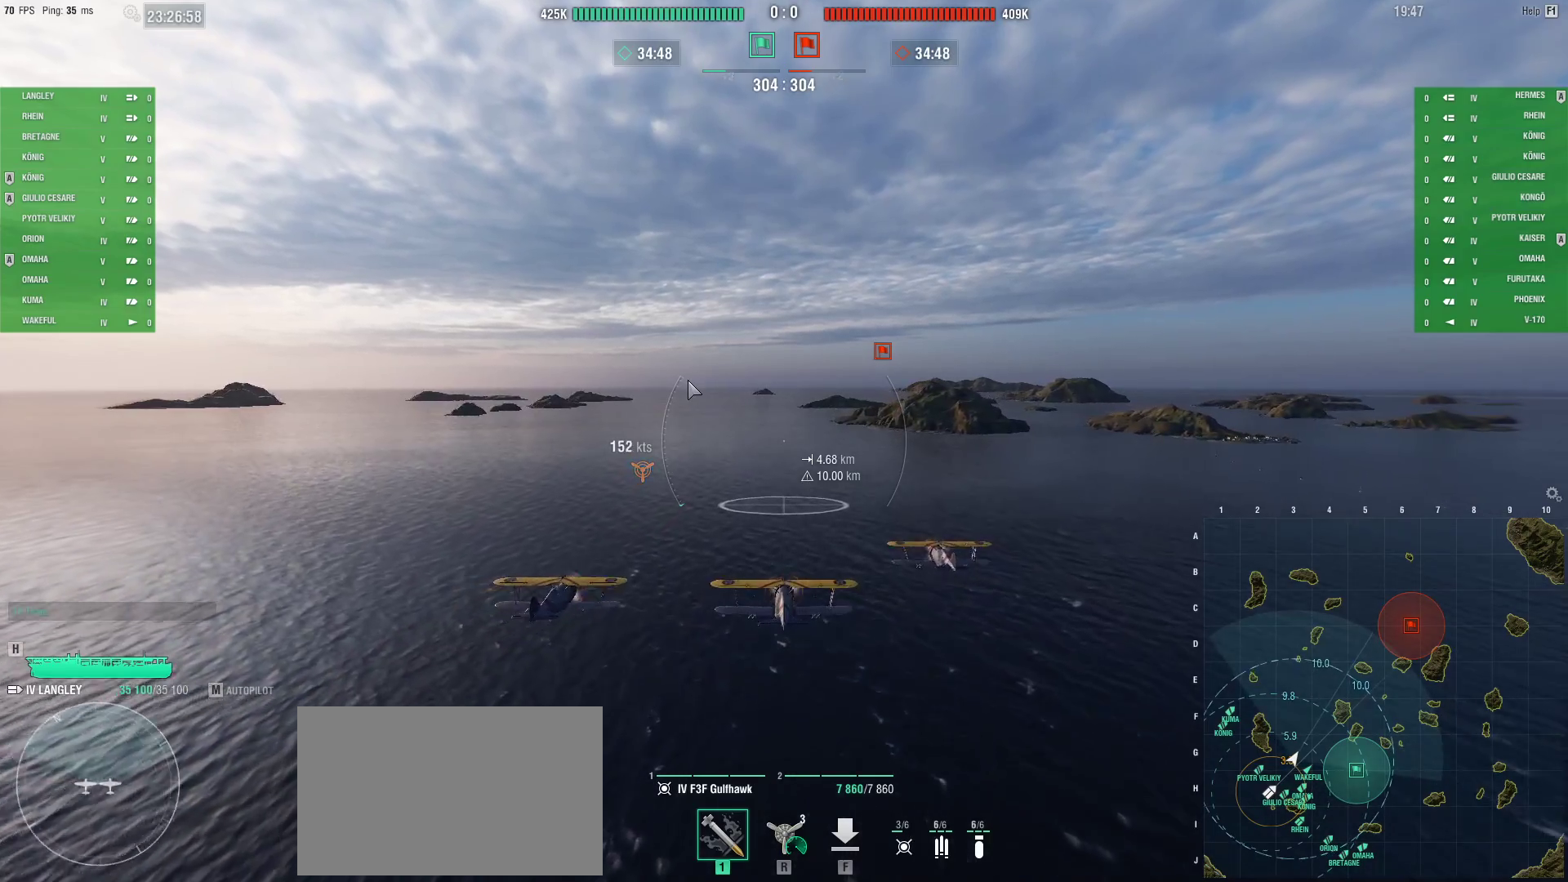
{"keys": ["ctrl"], "mouse": [], "events": []}
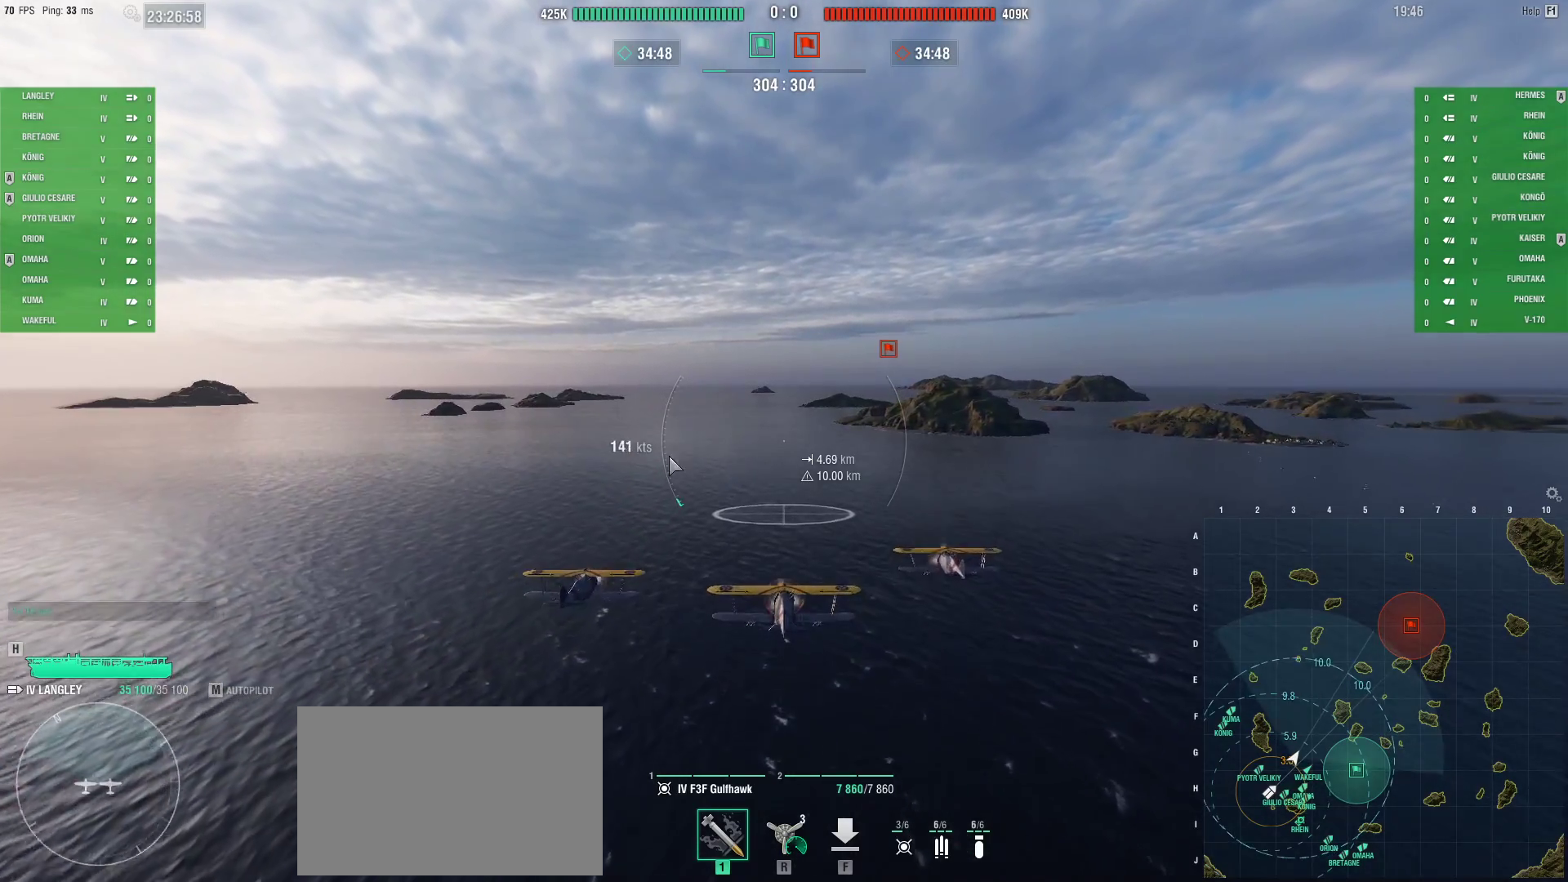
{"keys": ["ctrl"], "mouse": [], "events": []}
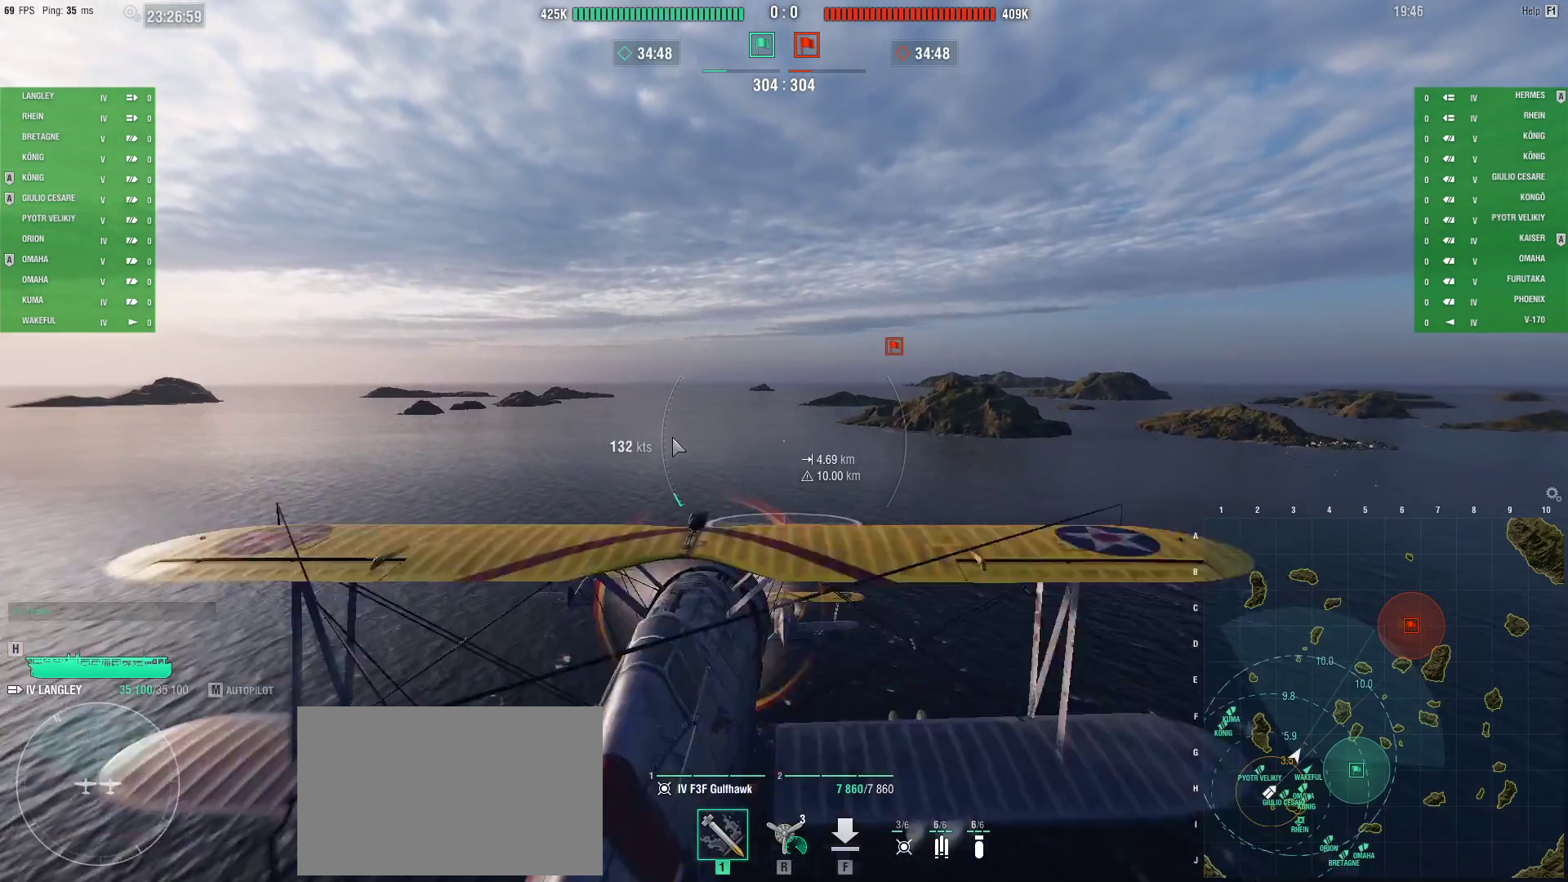
{"keys": ["ctrl"], "mouse": [], "events": []}
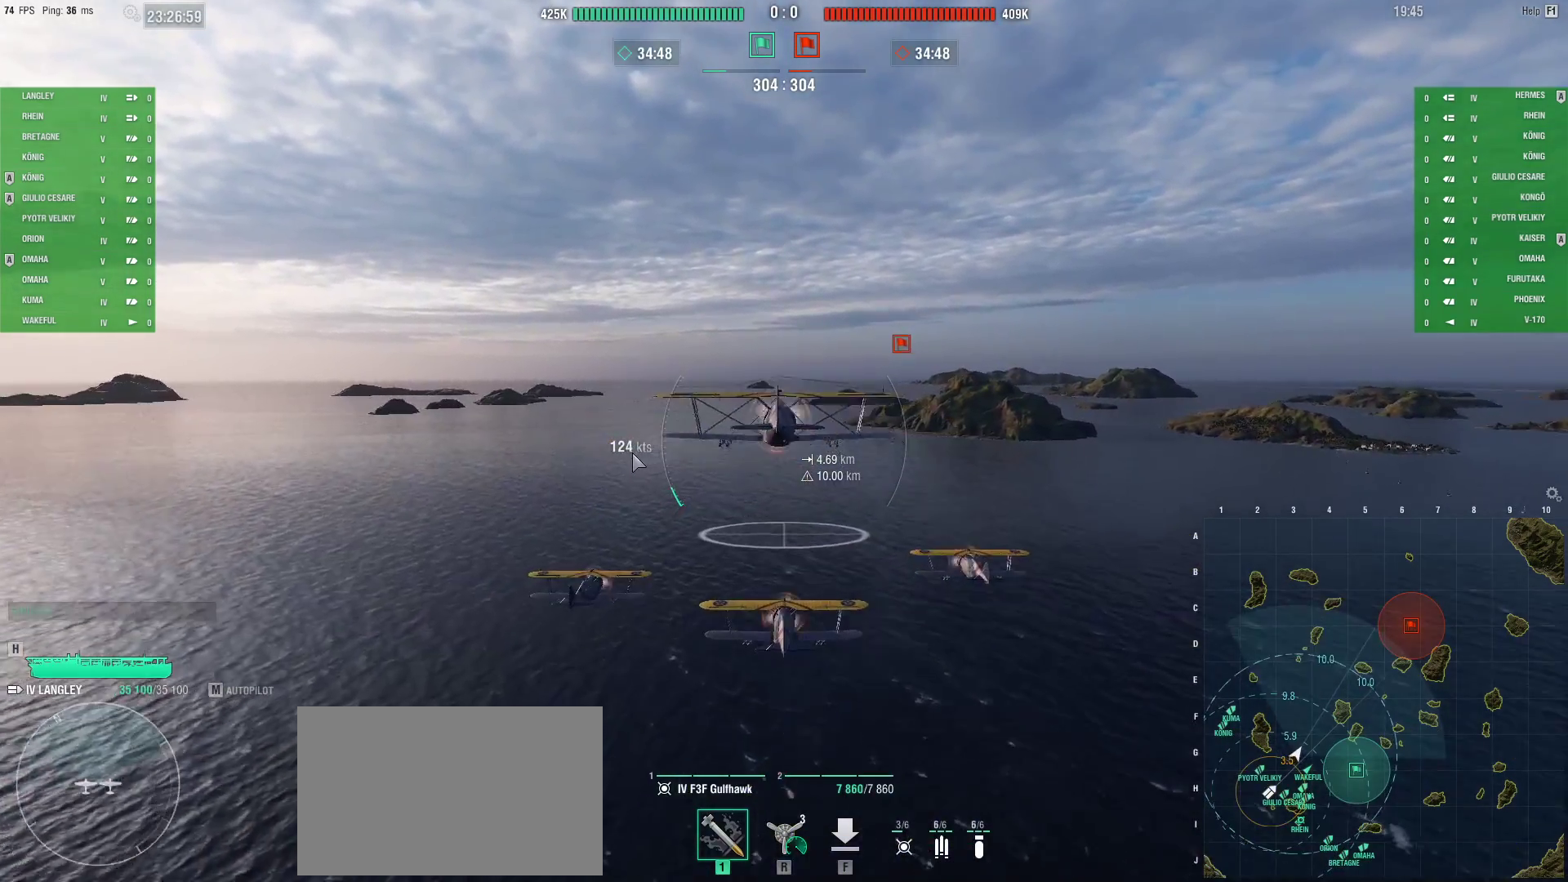
{"keys": ["ctrl"], "mouse": [], "events": []}
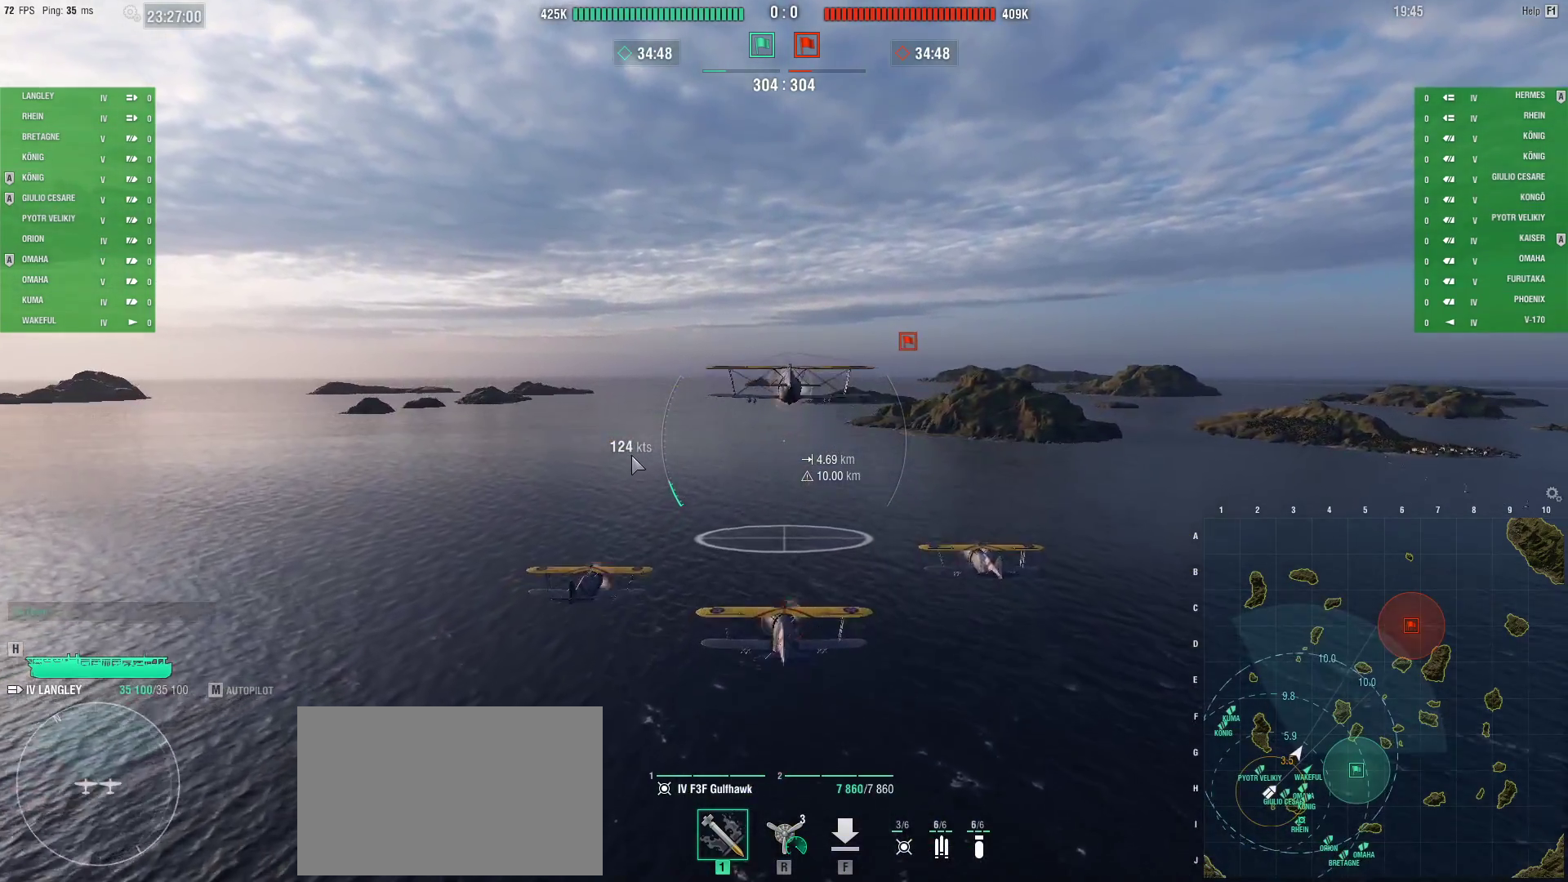
{"keys": ["ctrl", "s"], "mouse": [], "events": [[384, "s", "down"]]}